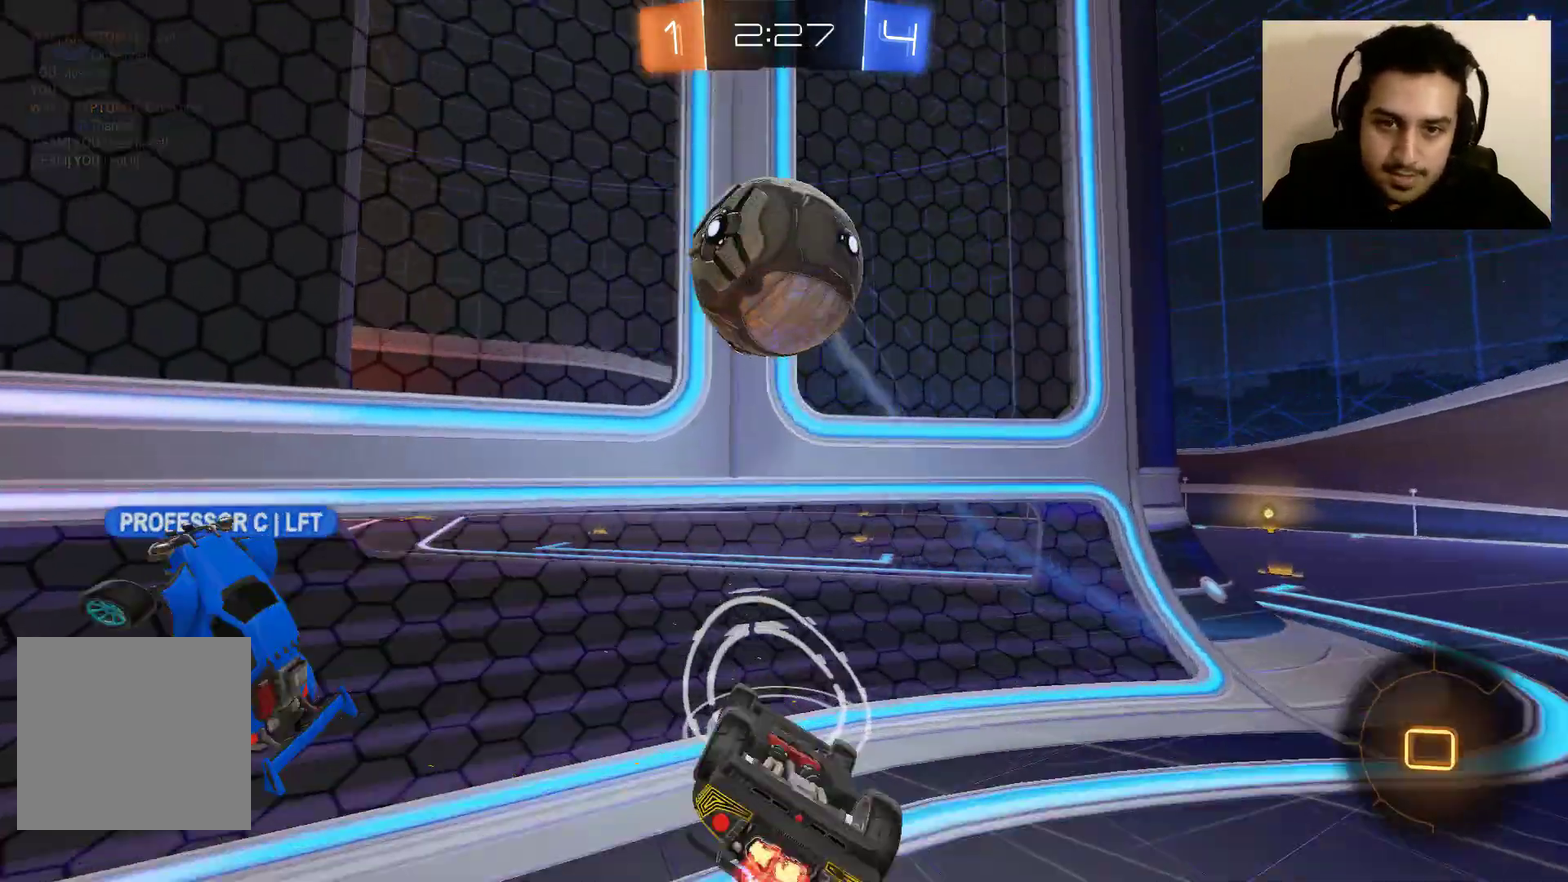
Gameplay with a controller (Xbox layout); each line is a JSON object with the inputs held at the frame after it. "events" lists button and stick changes between this image and that frame as [ms after this image, input, new state], when the widget could be followed in between.
{"buttons": ["R2"], "left_stick": "left", "right_stick": "center", "events": [[100, "left_stick", "center"], [266, "left_stick", "left"]]}
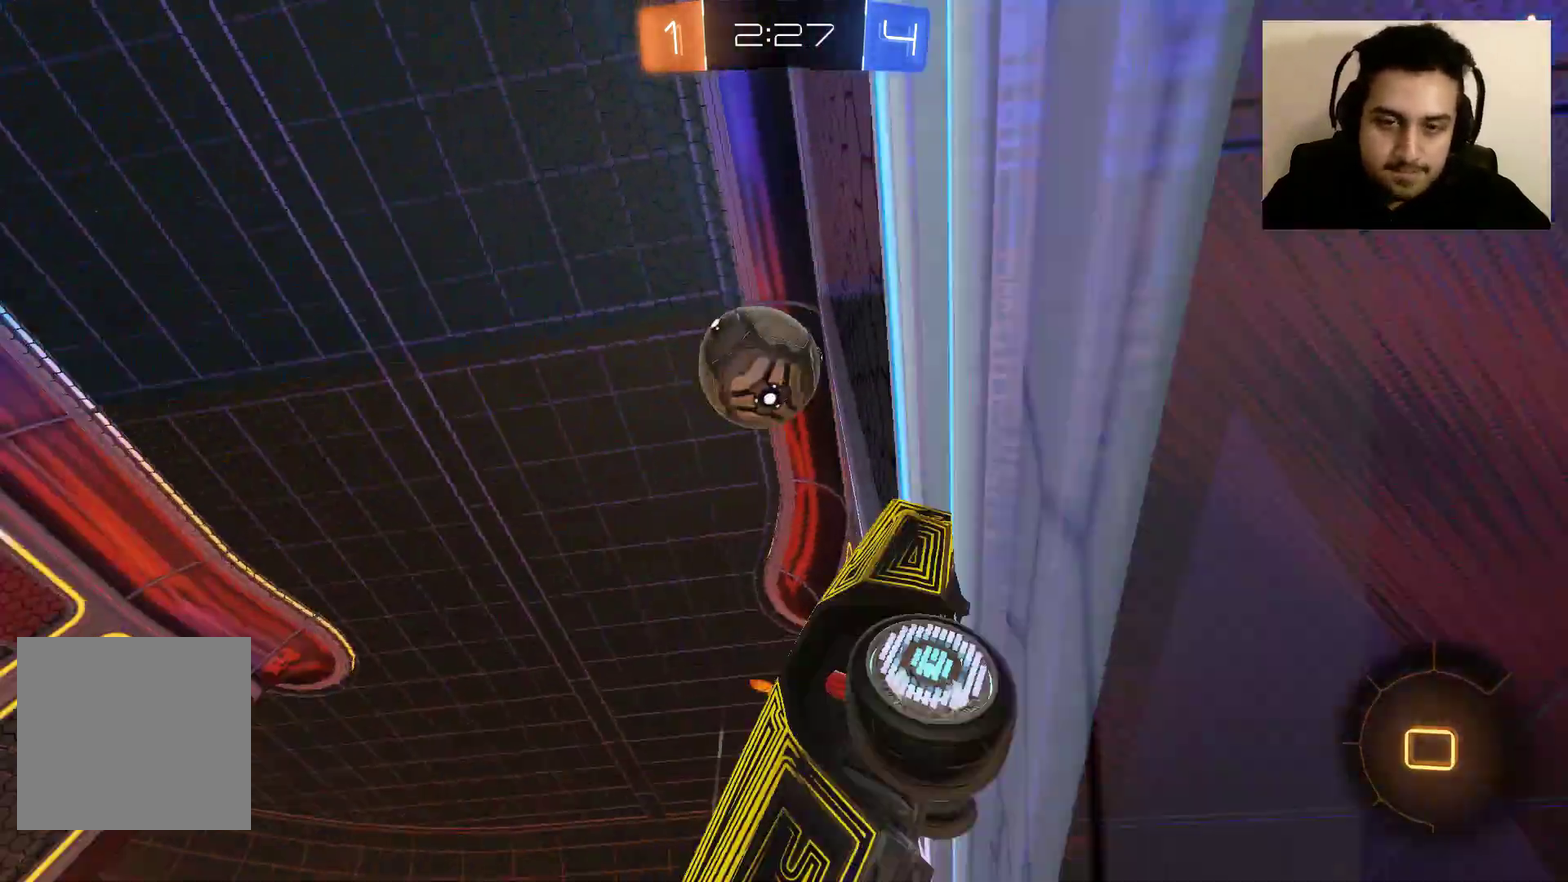
{"buttons": ["R2"], "left_stick": "up-left", "right_stick": "center", "events": [[67, "left_stick", "up-left"]]}
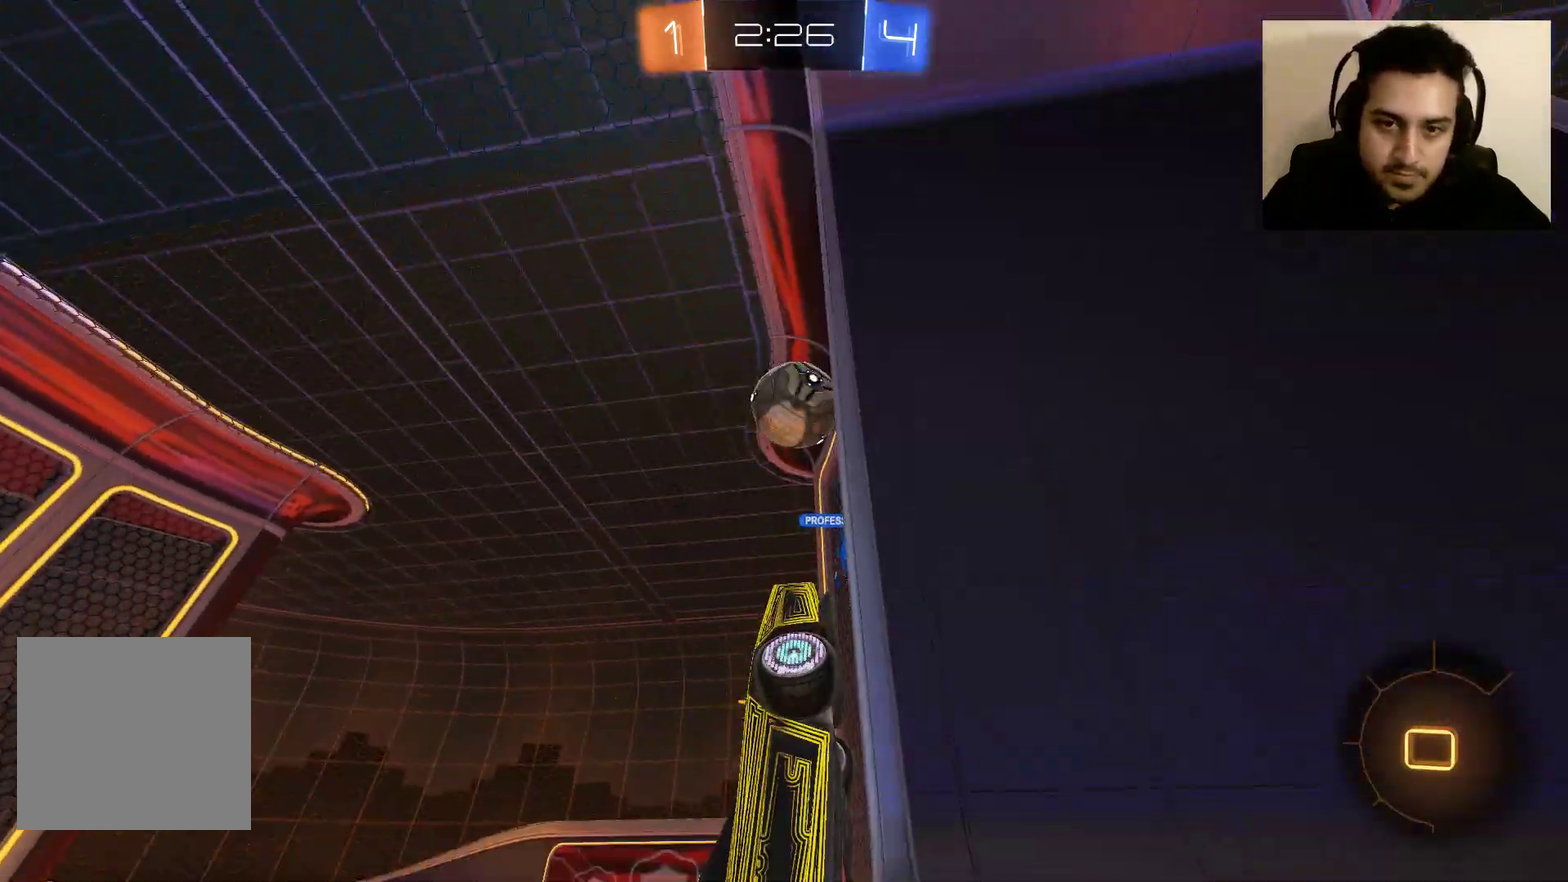
{"buttons": ["R2"], "left_stick": "up-left", "right_stick": "center", "events": []}
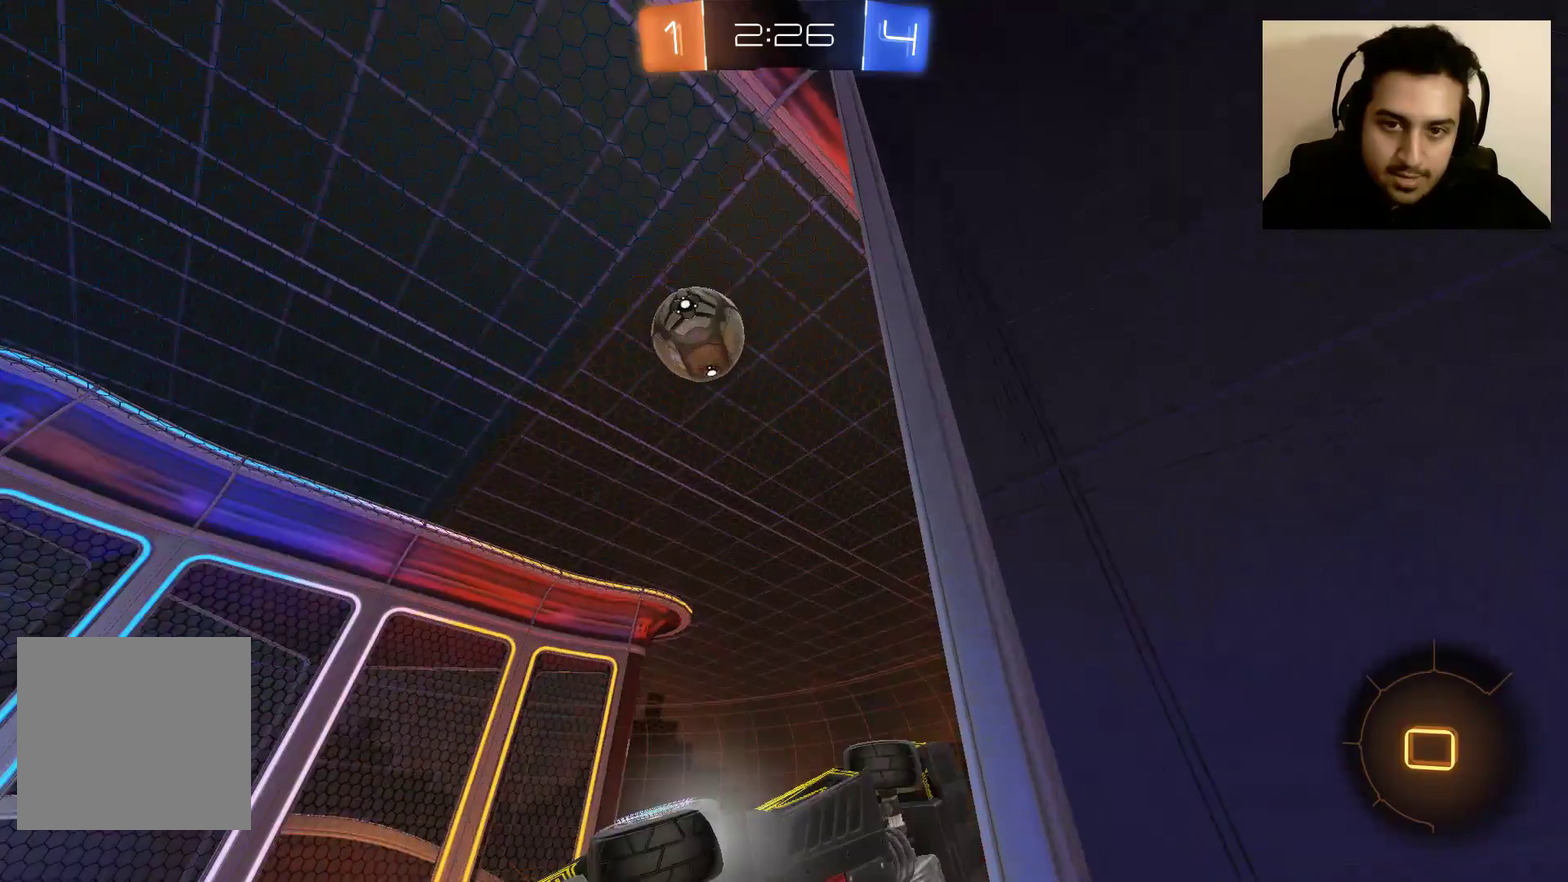
{"buttons": ["R2"], "left_stick": "up-left", "right_stick": "center", "events": [[200, "L1", "down"], [400, "L1", "up"]]}
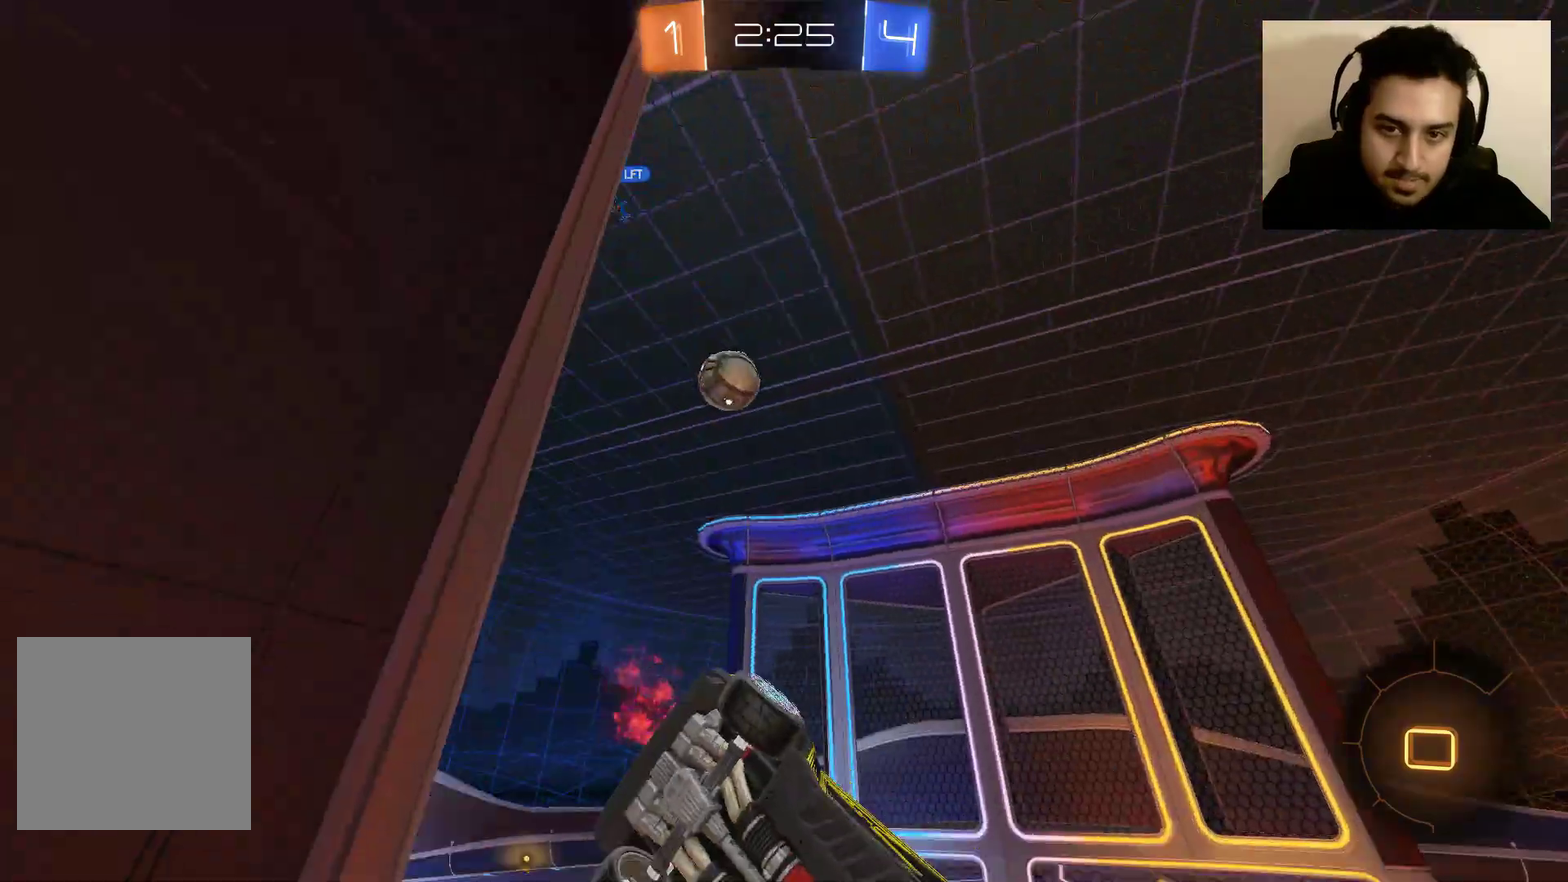
{"buttons": ["R2"], "left_stick": "right", "right_stick": "center", "events": [[333, "left_stick", "right"]]}
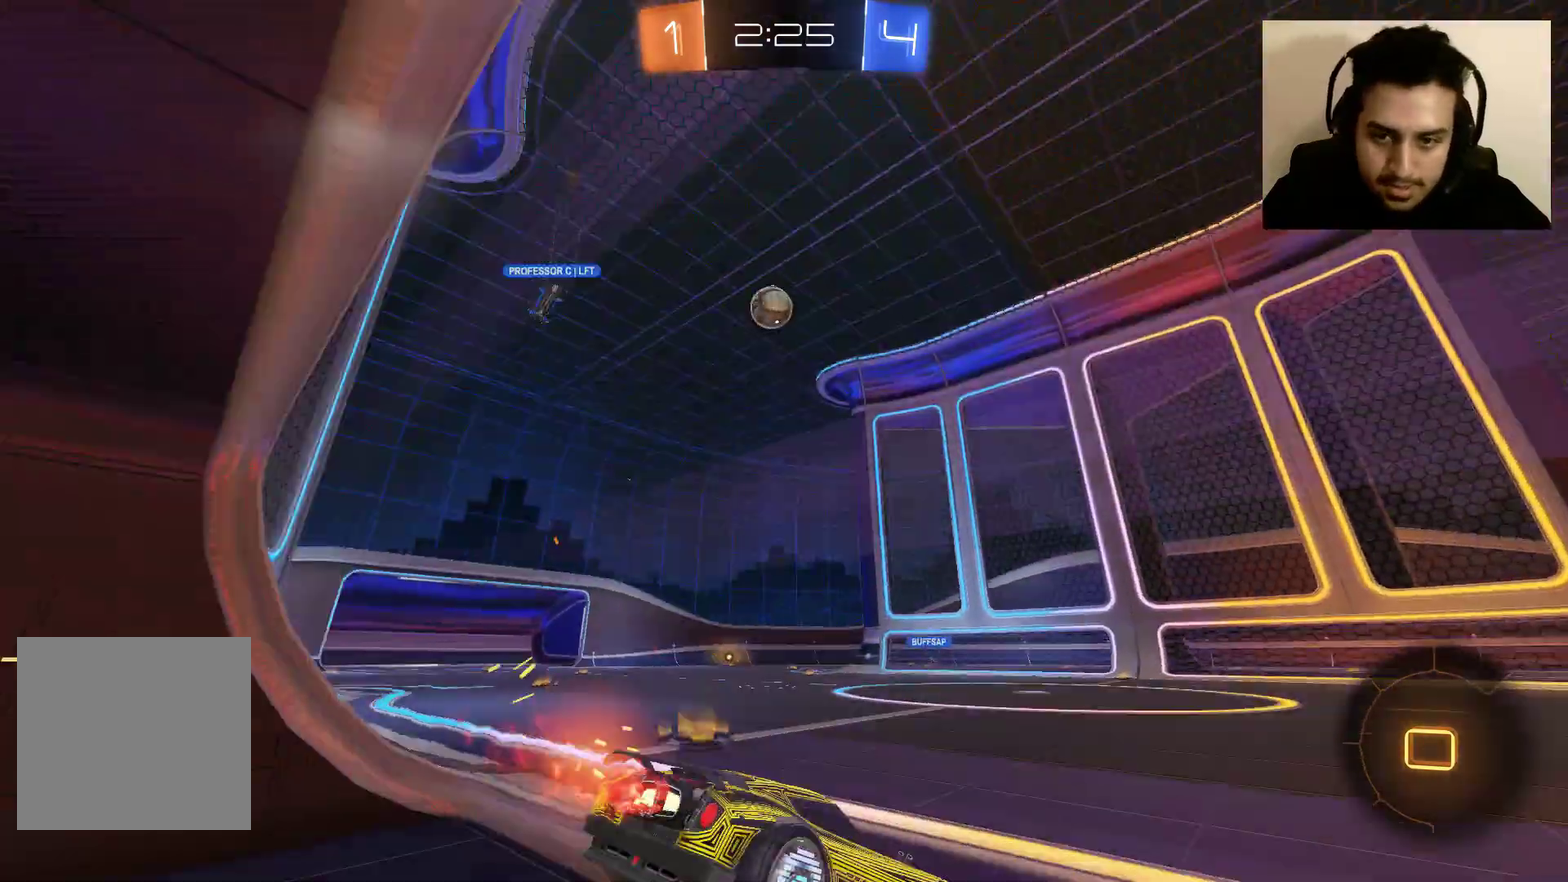
{"buttons": ["R2"], "left_stick": "right", "right_stick": "center", "events": []}
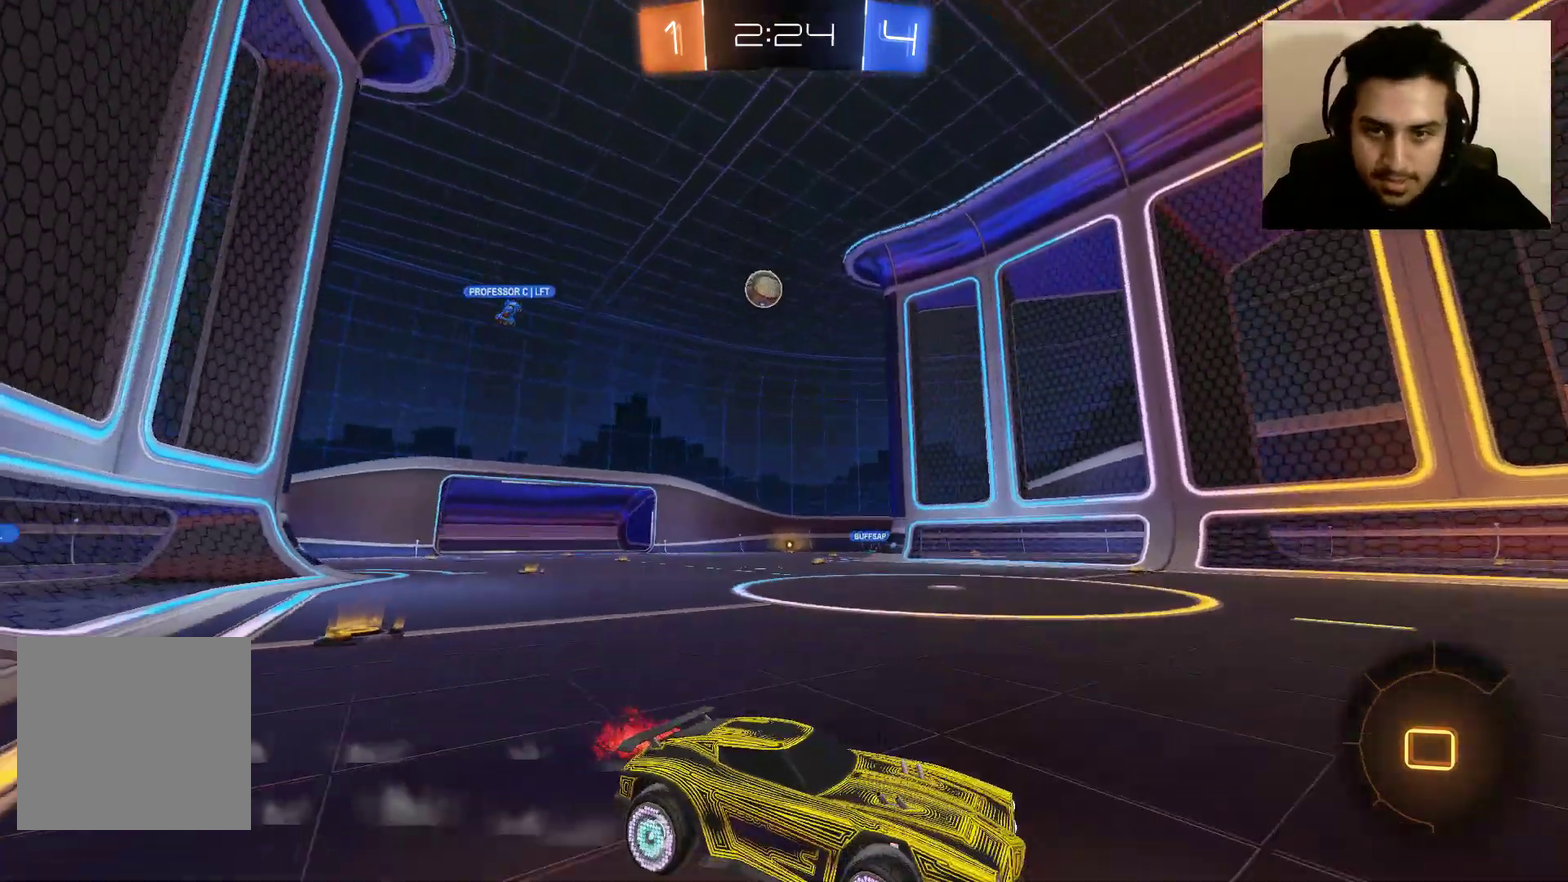
{"buttons": ["R2"], "left_stick": "center", "right_stick": "center", "events": [[133, "Y", "down"], [233, "left_stick", "center"], [266, "Y", "up"]]}
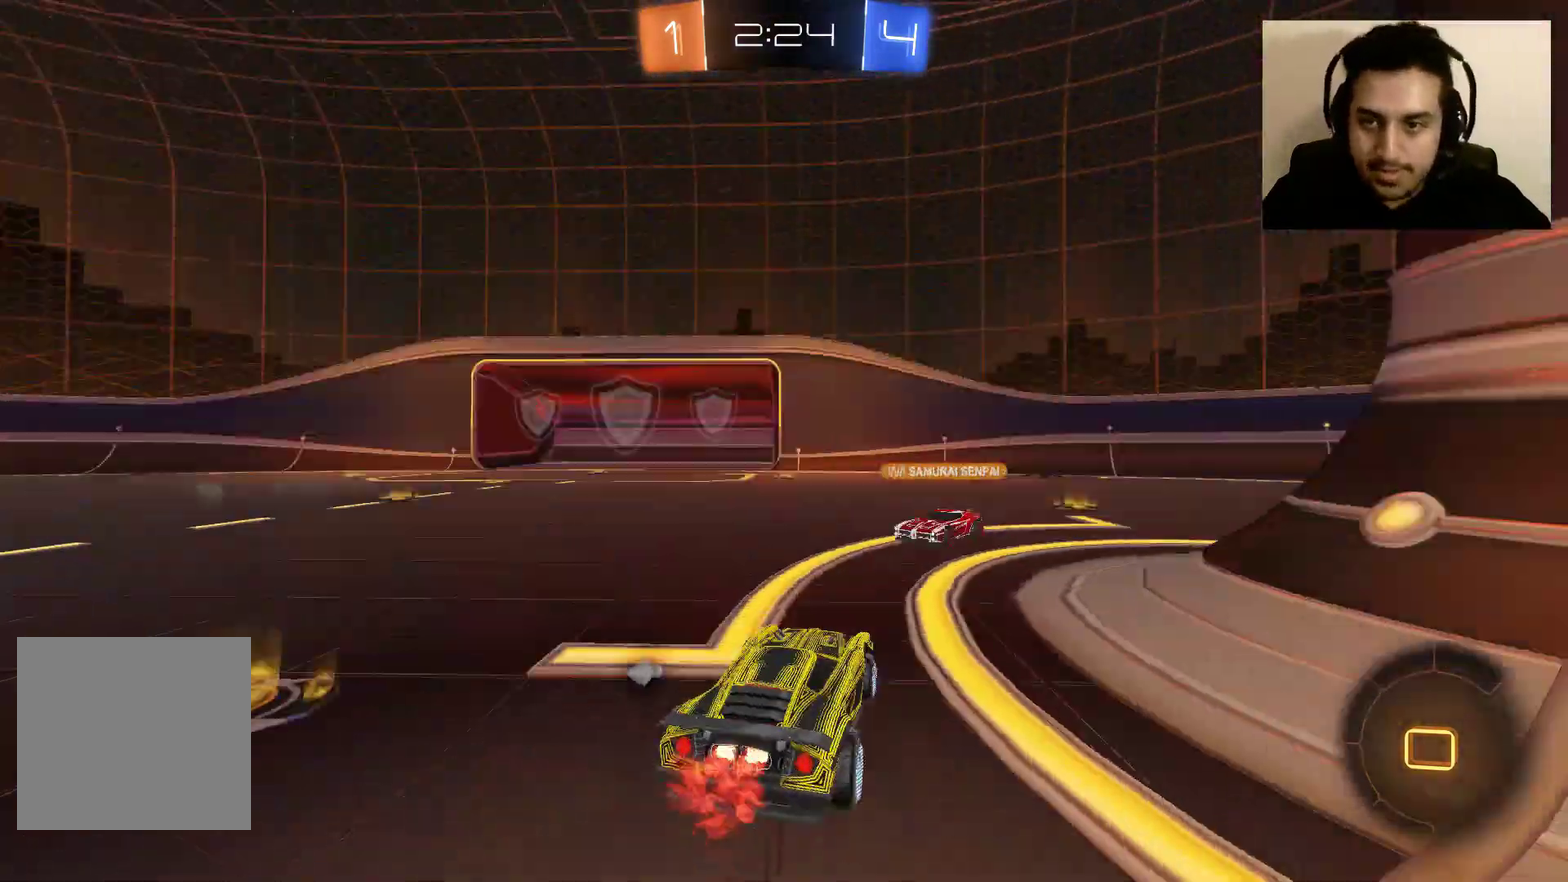
{"buttons": ["R2"], "left_stick": "right", "right_stick": "center", "events": [[267, "left_stick", "right"]]}
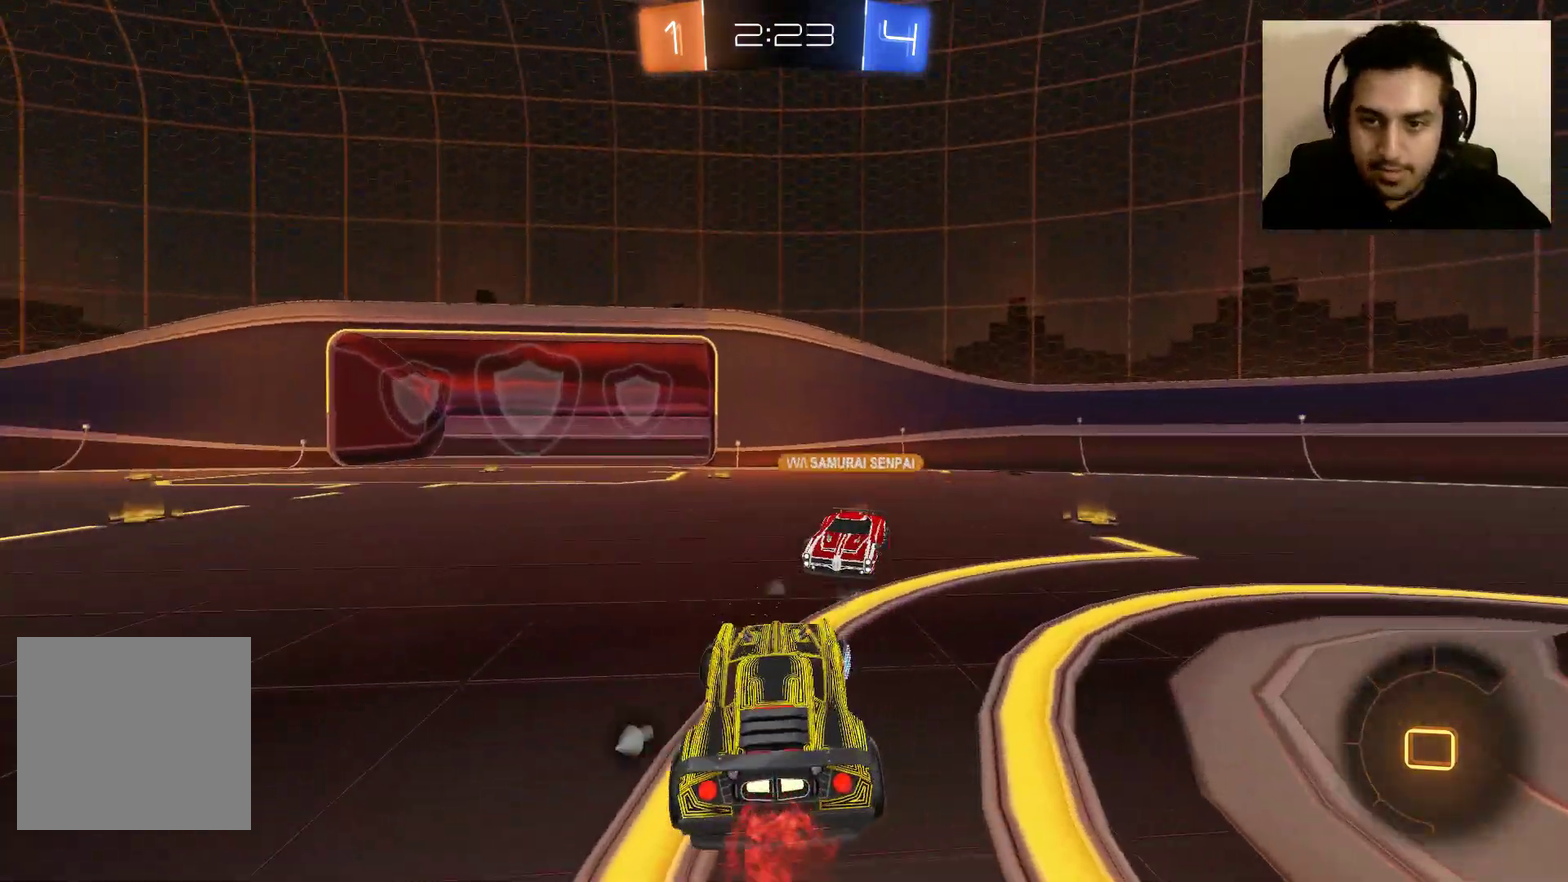
{"buttons": ["R2"], "left_stick": "center", "right_stick": "center", "events": [[66, "left_stick", "center"], [367, "DPAD_DOWN", "down"], [467, "DPAD_DOWN", "up"]]}
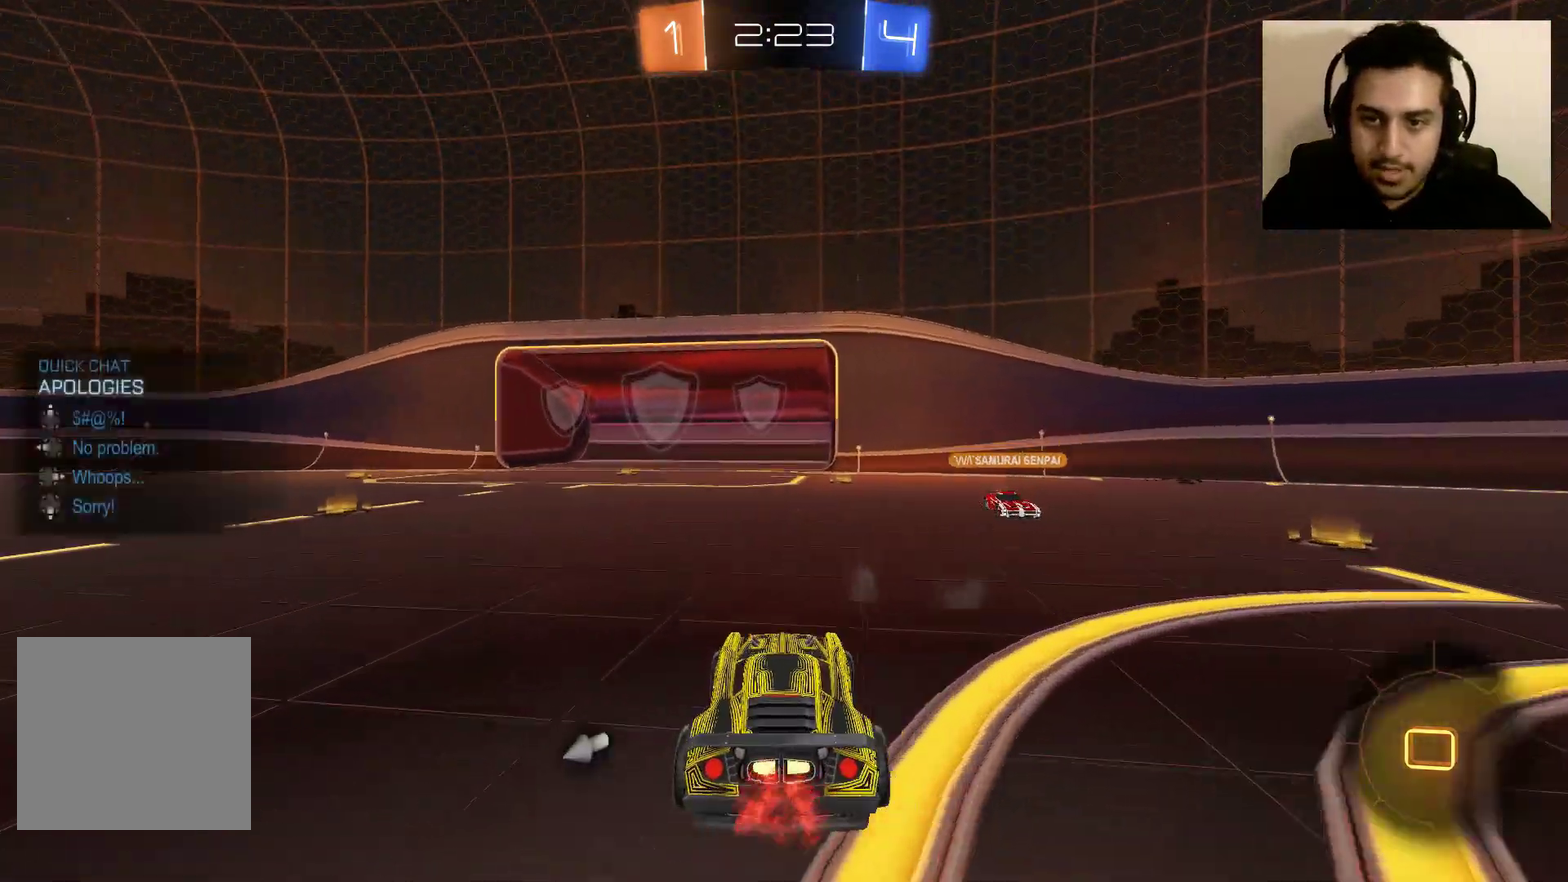
{"buttons": ["A", "L1", "R2"], "left_stick": "left", "right_stick": "center", "events": [[33, "DPAD_DOWN", "down"], [133, "DPAD_DOWN", "up"], [267, "left_stick", "up-left"], [334, "A", "down"], [334, "L1", "down"], [400, "A", "up"], [400, "left_stick", "left"], [467, "A", "down"]]}
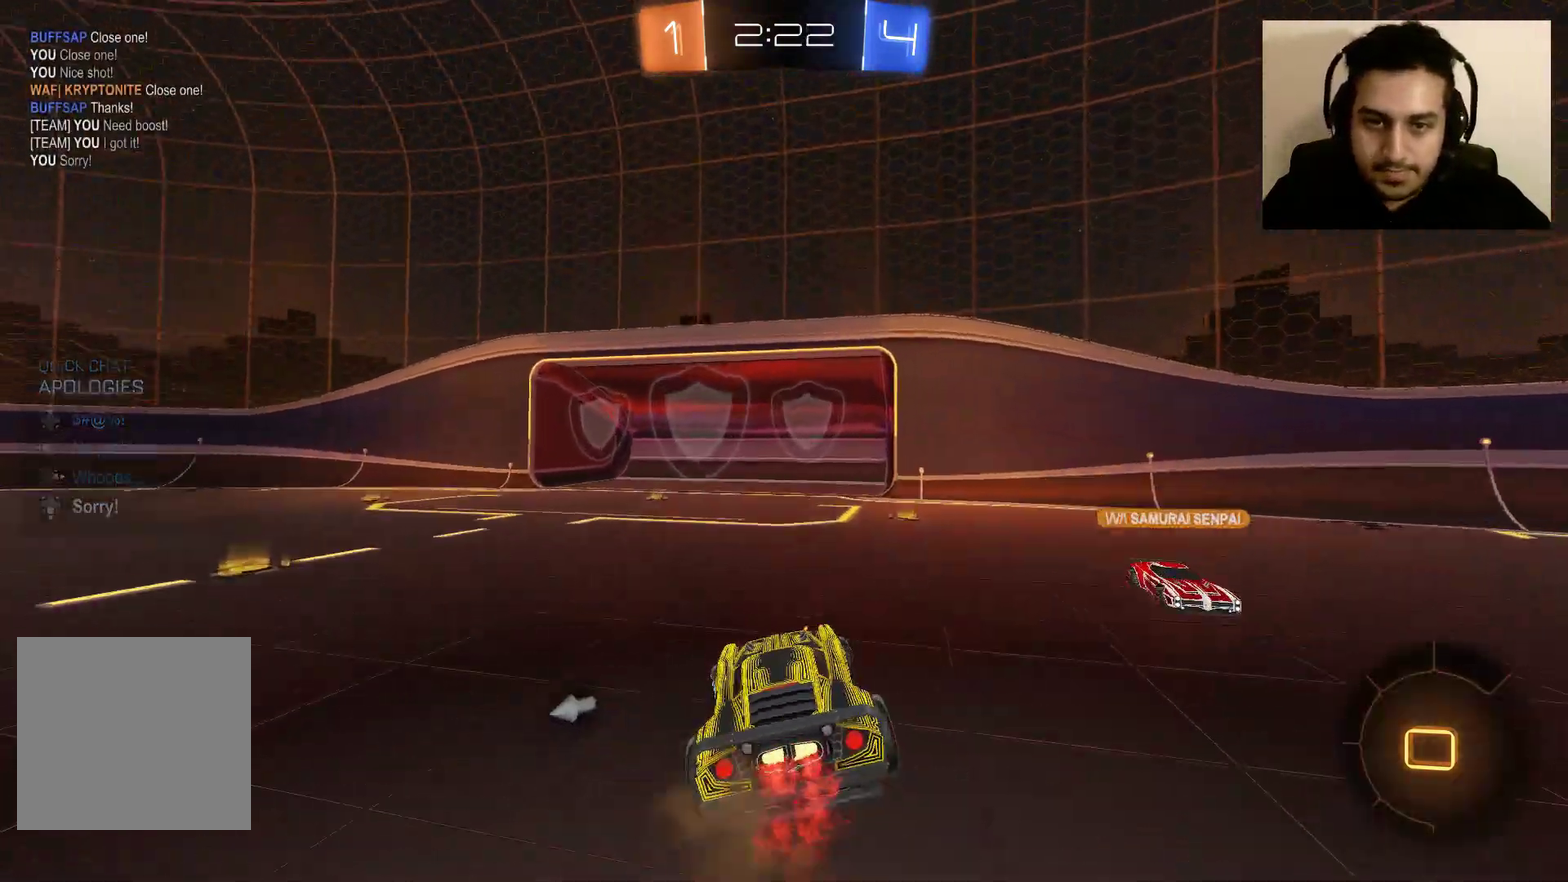
{"buttons": ["R2"], "left_stick": "center", "right_stick": "center", "events": [[134, "A", "up"], [200, "L1", "up"], [267, "left_stick", "center"], [367, "Y", "down"], [467, "Y", "up"]]}
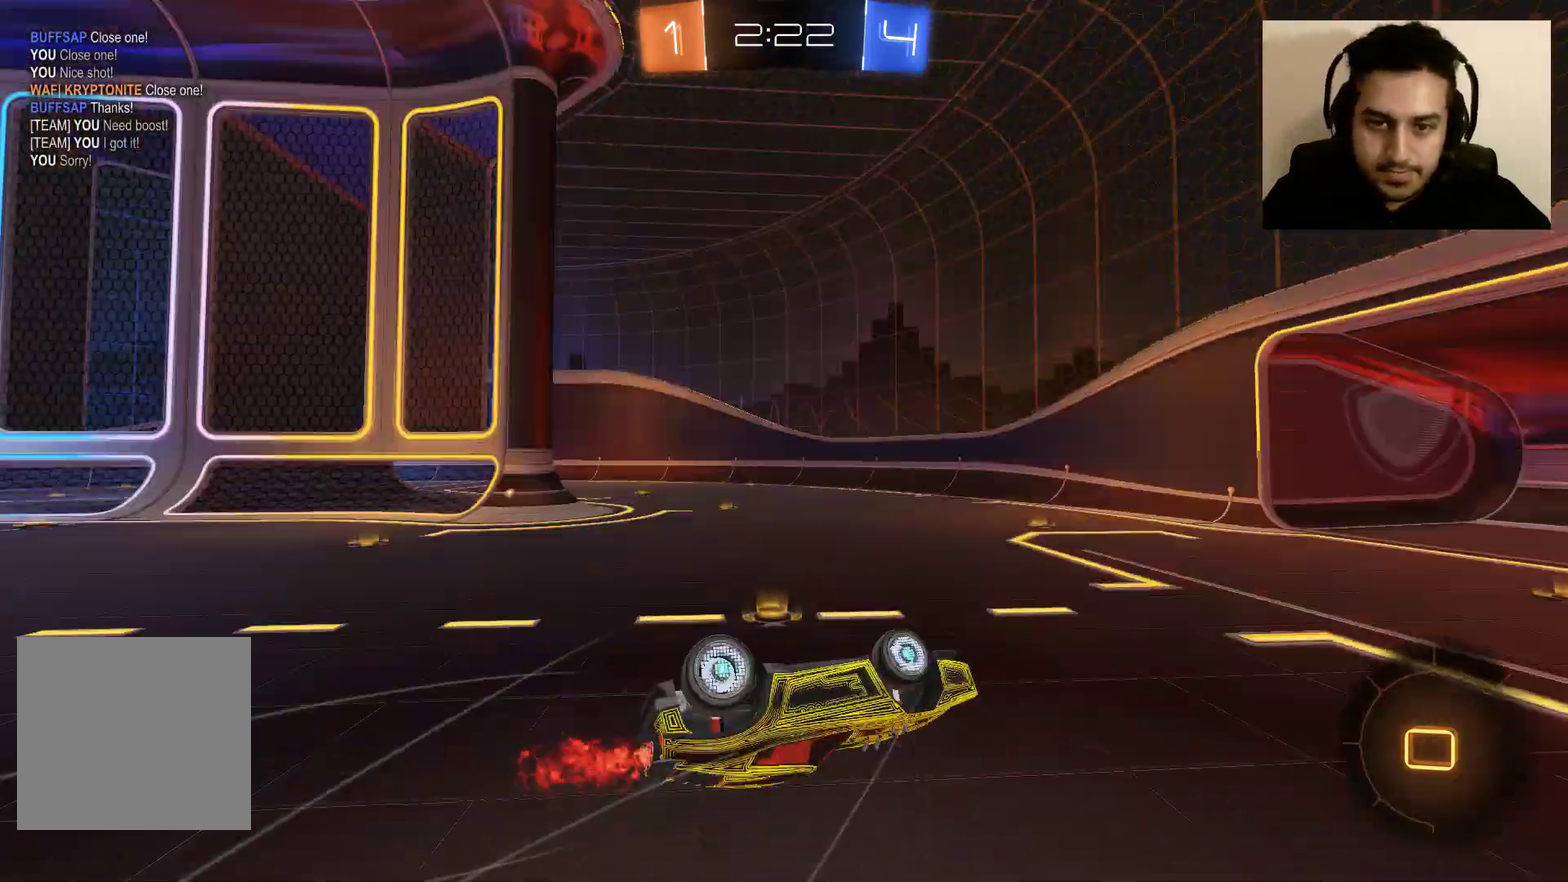
{"buttons": ["R2"], "left_stick": "center", "right_stick": "center", "events": [[267, "left_stick", "right"], [467, "left_stick", "center"]]}
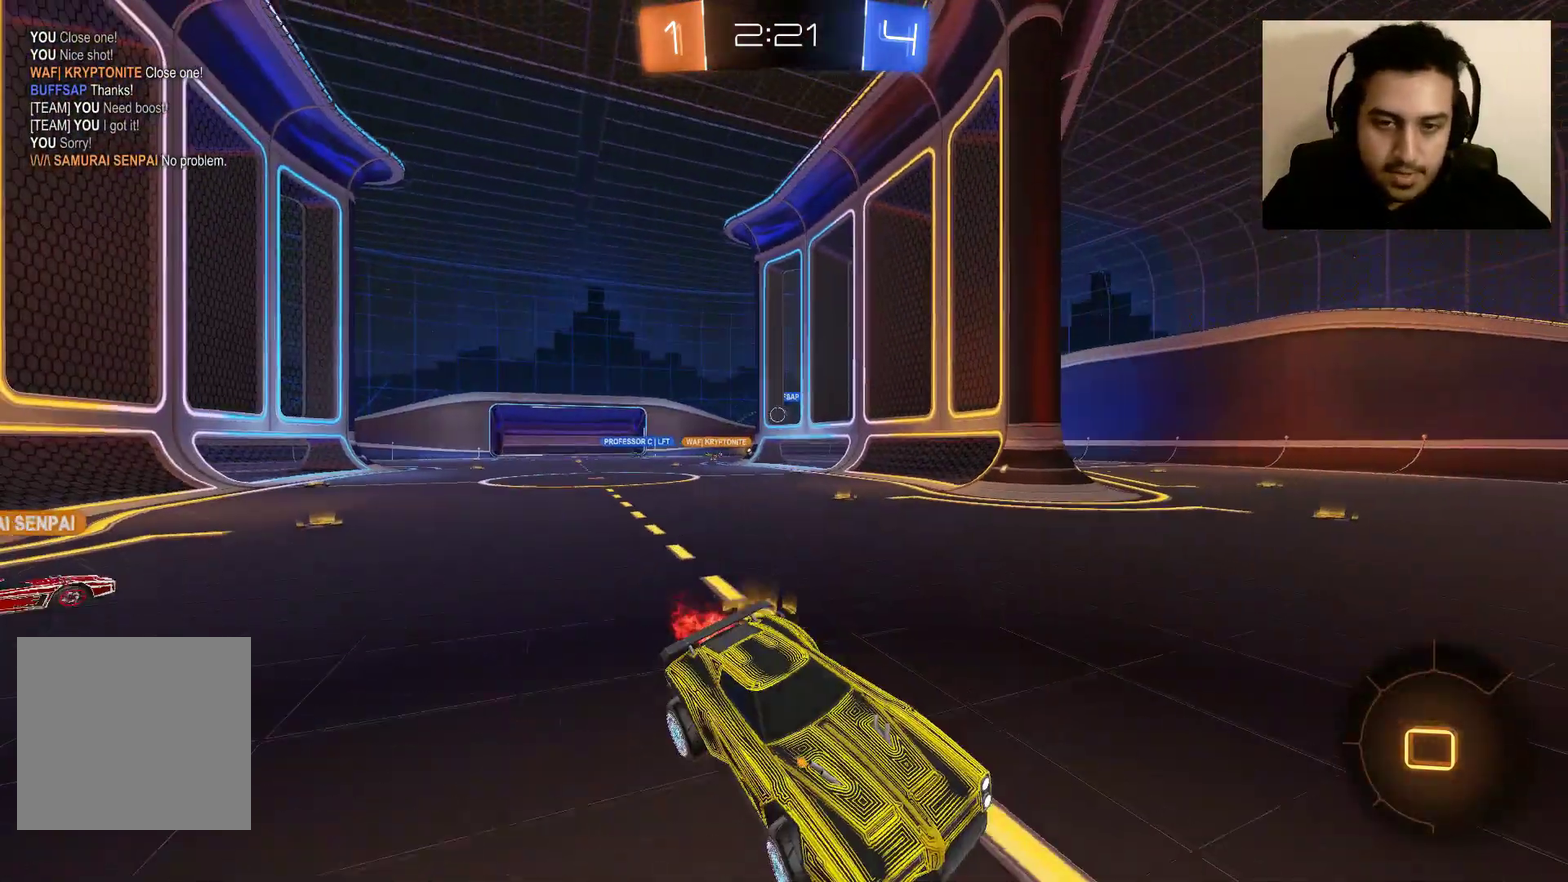
{"buttons": ["R2"], "left_stick": "left", "right_stick": "center", "events": [[134, "left_stick", "right"], [300, "left_stick", "center"], [401, "left_stick", "left"]]}
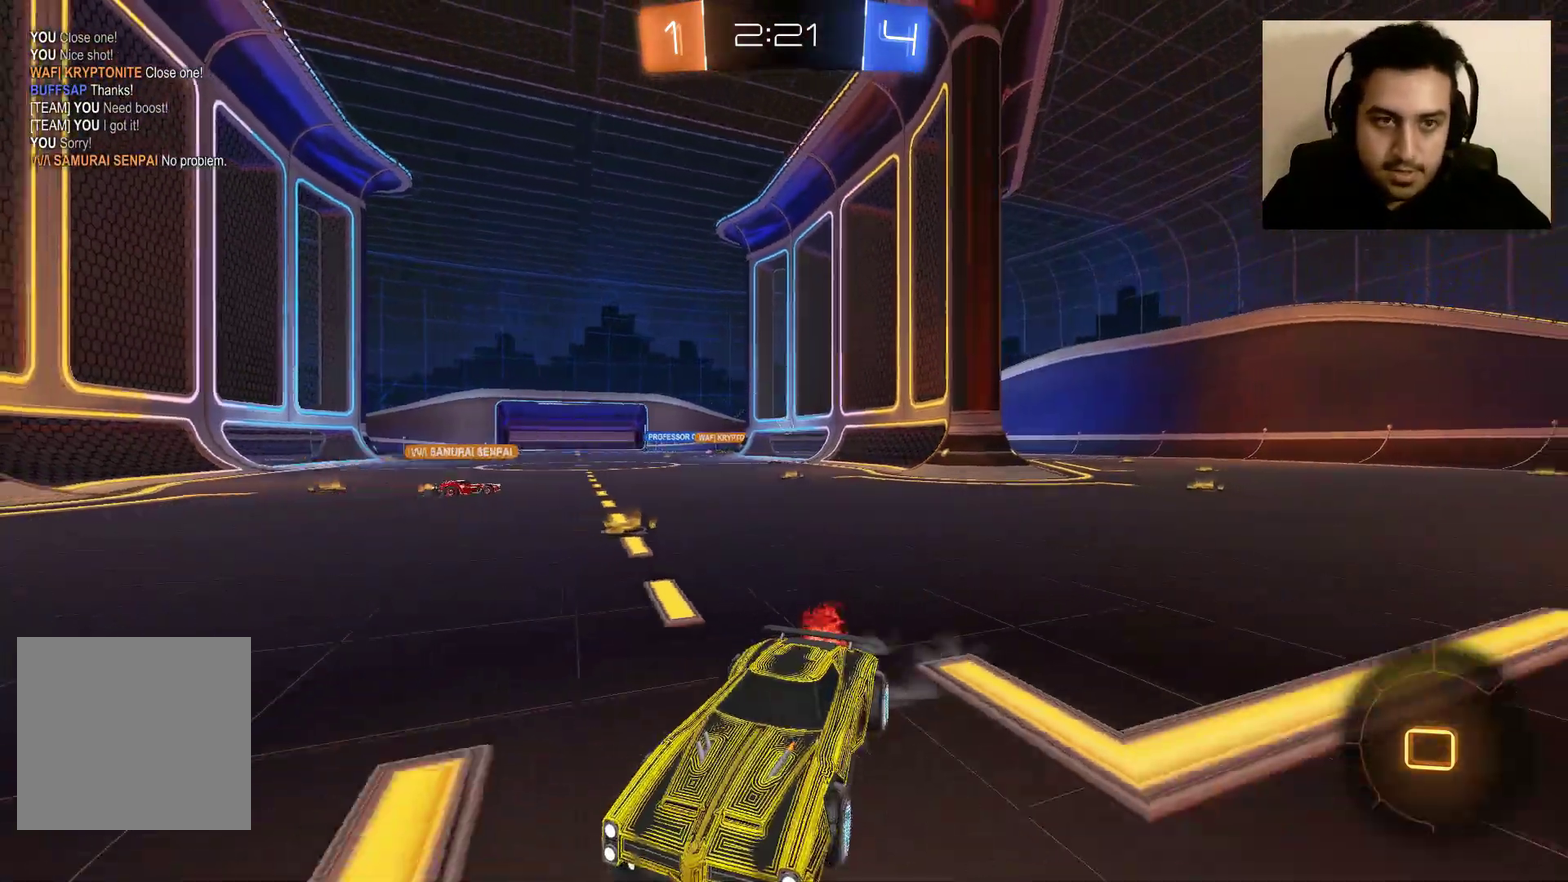
{"buttons": ["R2"], "left_stick": "left", "right_stick": "center", "events": [[66, "left_stick", "center"], [233, "left_stick", "up-left"], [500, "left_stick", "left"]]}
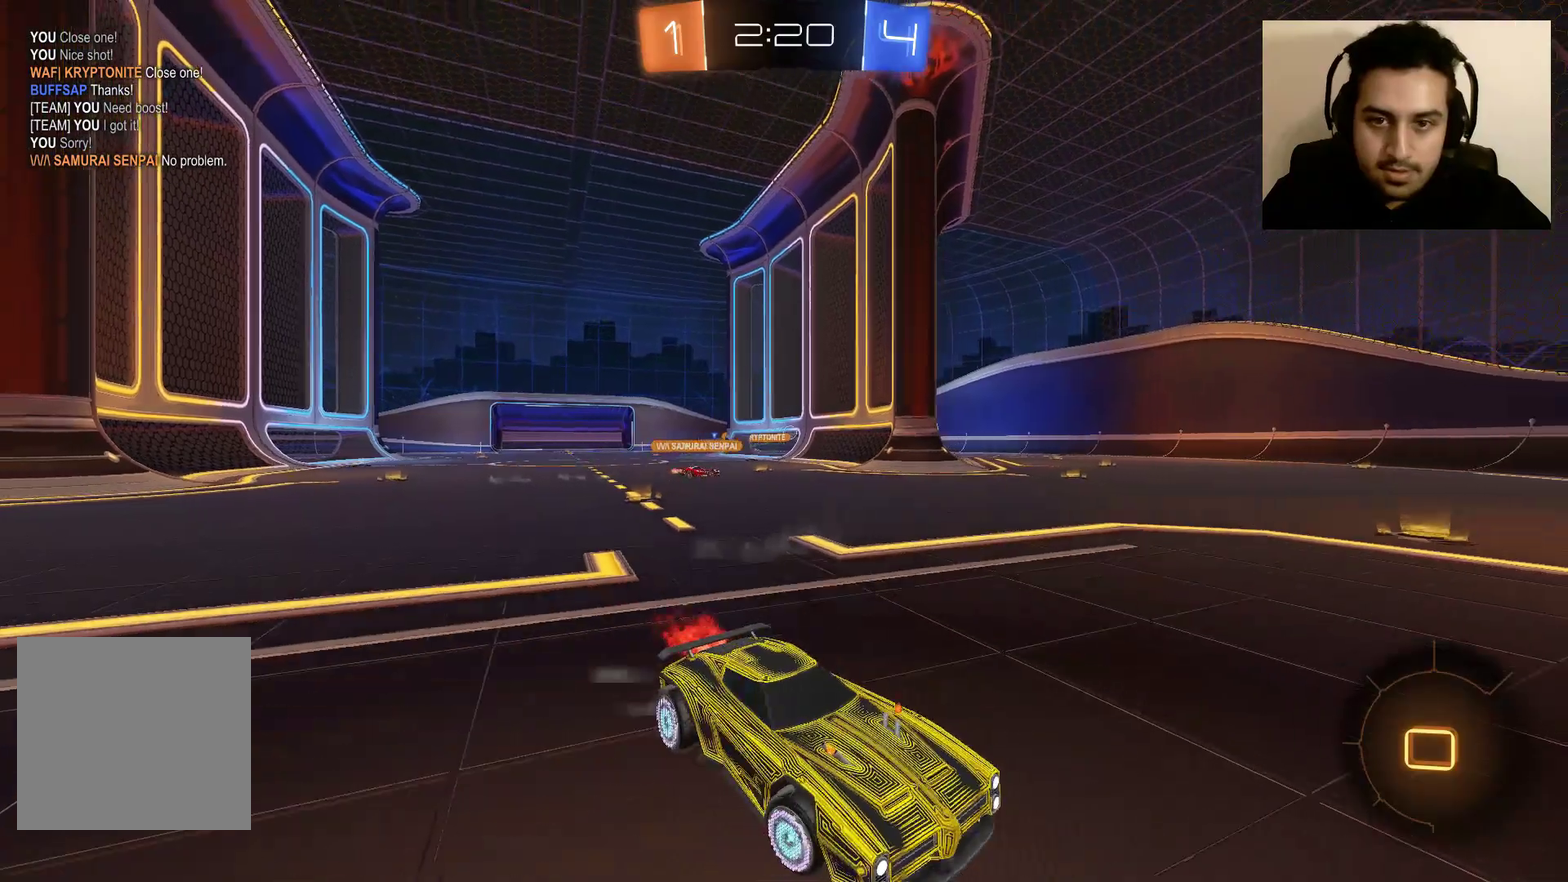
{"buttons": ["R2"], "left_stick": "up-right", "right_stick": "center", "events": [[100, "L1", "down"], [200, "L1", "up"], [401, "left_stick", "up-left"], [501, "left_stick", "up-right"]]}
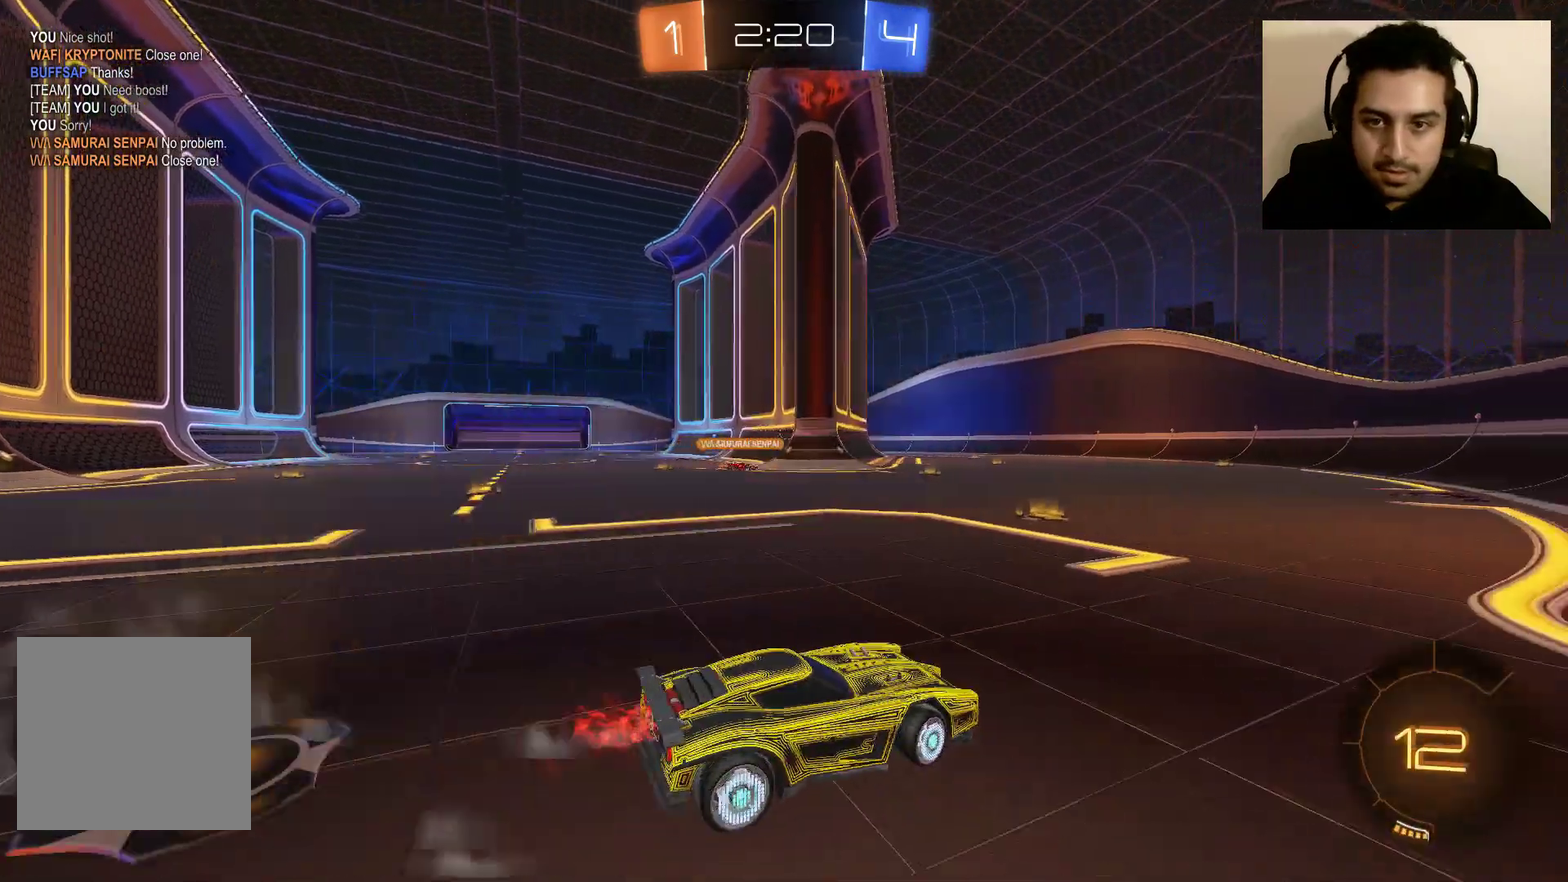
{"buttons": ["B", "R2"], "left_stick": "right", "right_stick": "center", "events": [[200, "B", "down"], [333, "left_stick", "center"], [467, "left_stick", "right"]]}
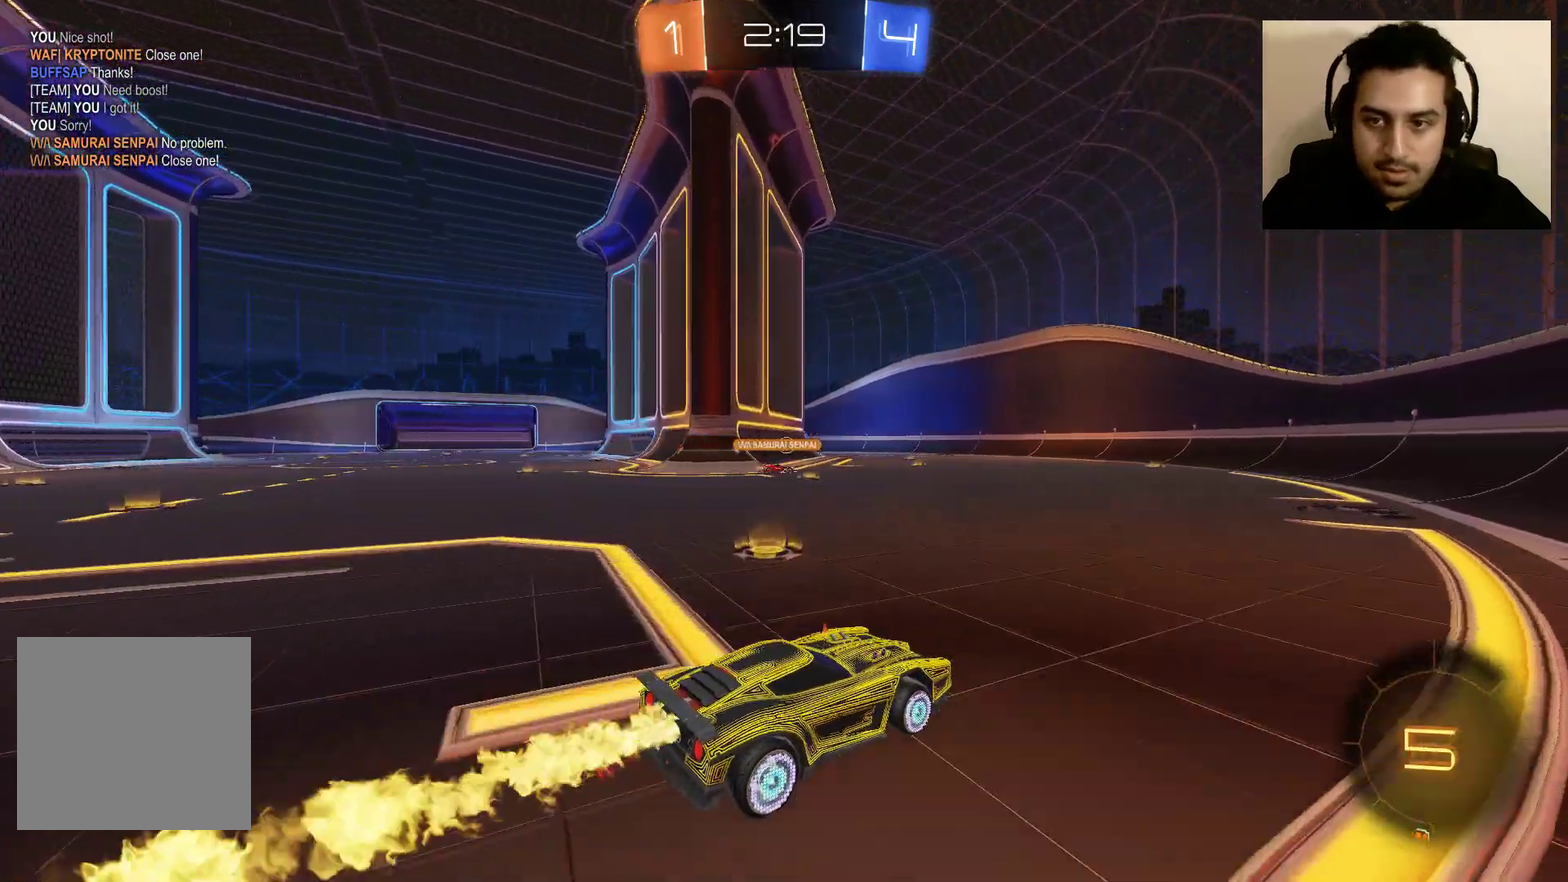
{"buttons": ["L1", "R2"], "left_stick": "up-left", "right_stick": "center", "events": [[167, "left_stick", "center"], [334, "B", "up"], [367, "left_stick", "up-left"], [401, "L1", "down"]]}
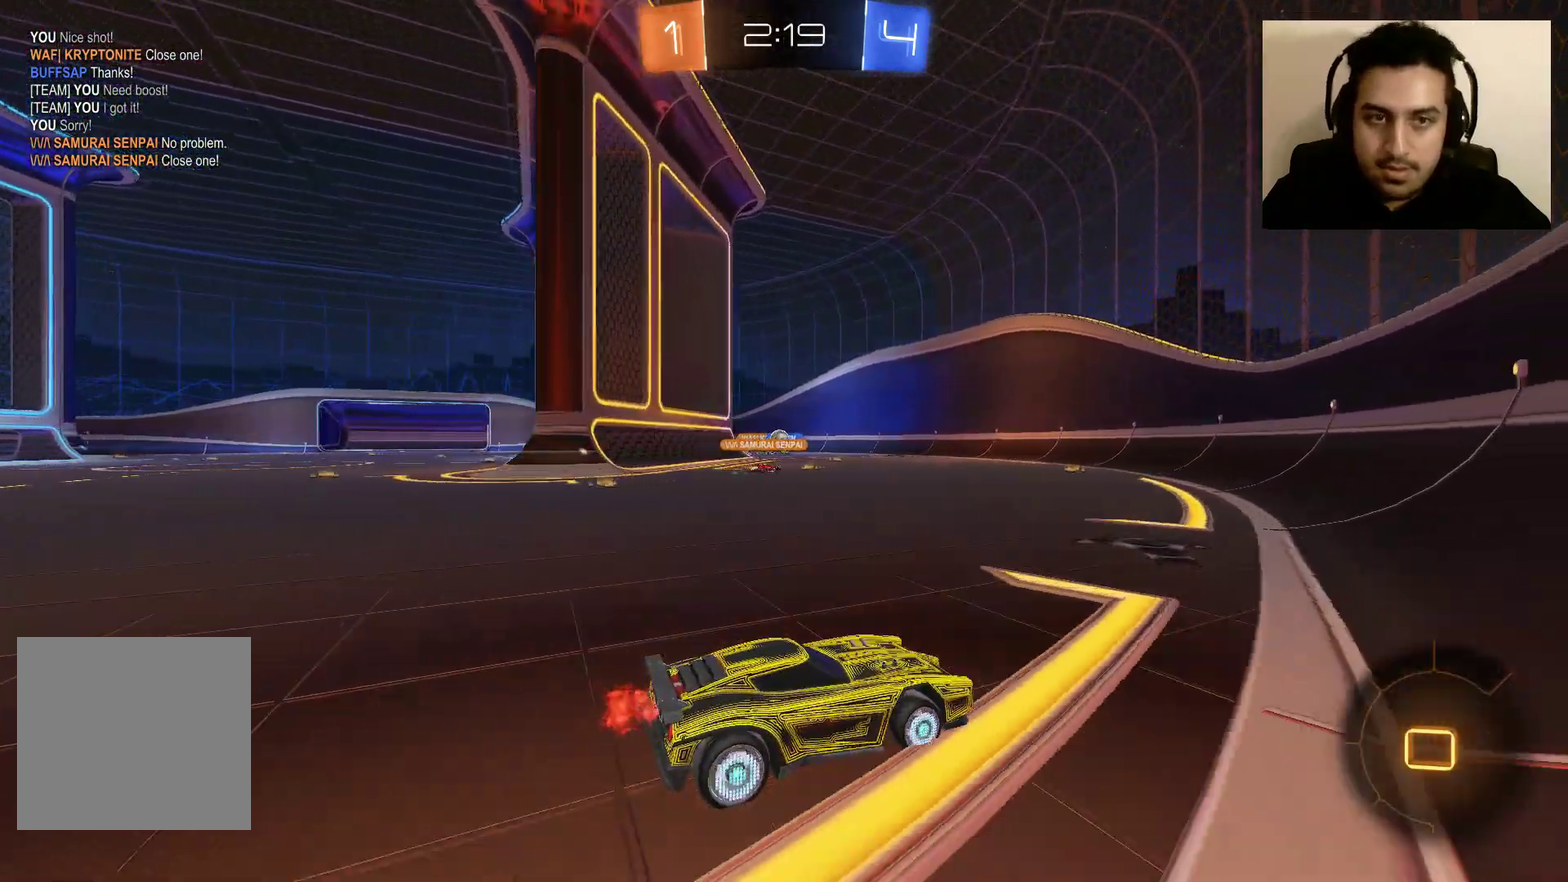
{"buttons": ["L2"], "left_stick": "center", "right_stick": "center", "events": [[66, "R2", "up"], [100, "L1", "up"], [233, "L2", "down"], [400, "left_stick", "center"]]}
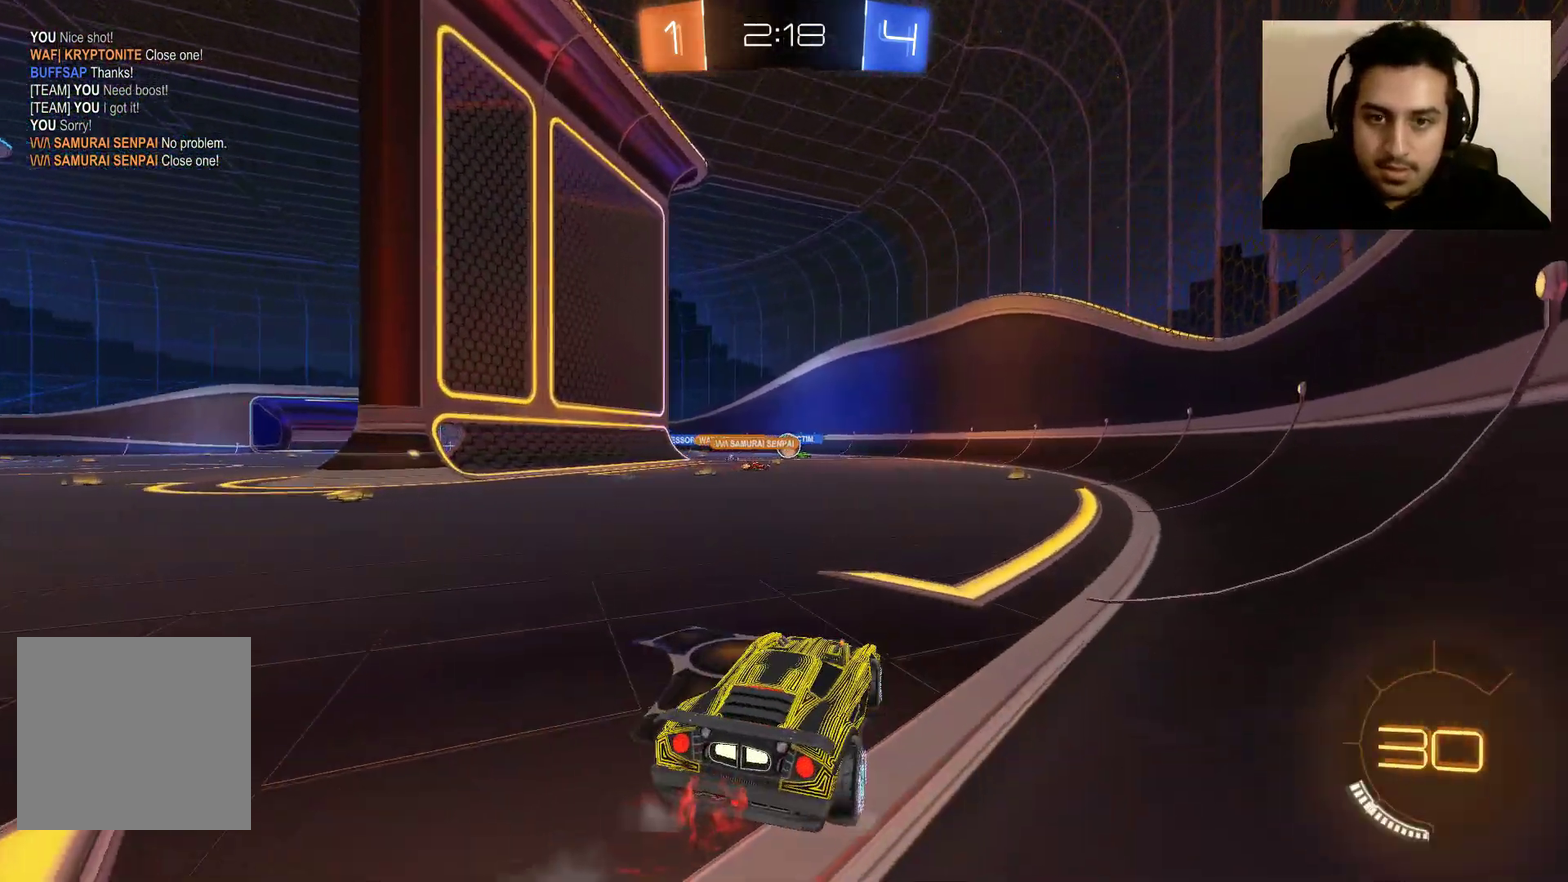
{"buttons": ["R2"], "left_stick": "center", "right_stick": "center", "events": [[34, "L2", "up"], [401, "R2", "down"]]}
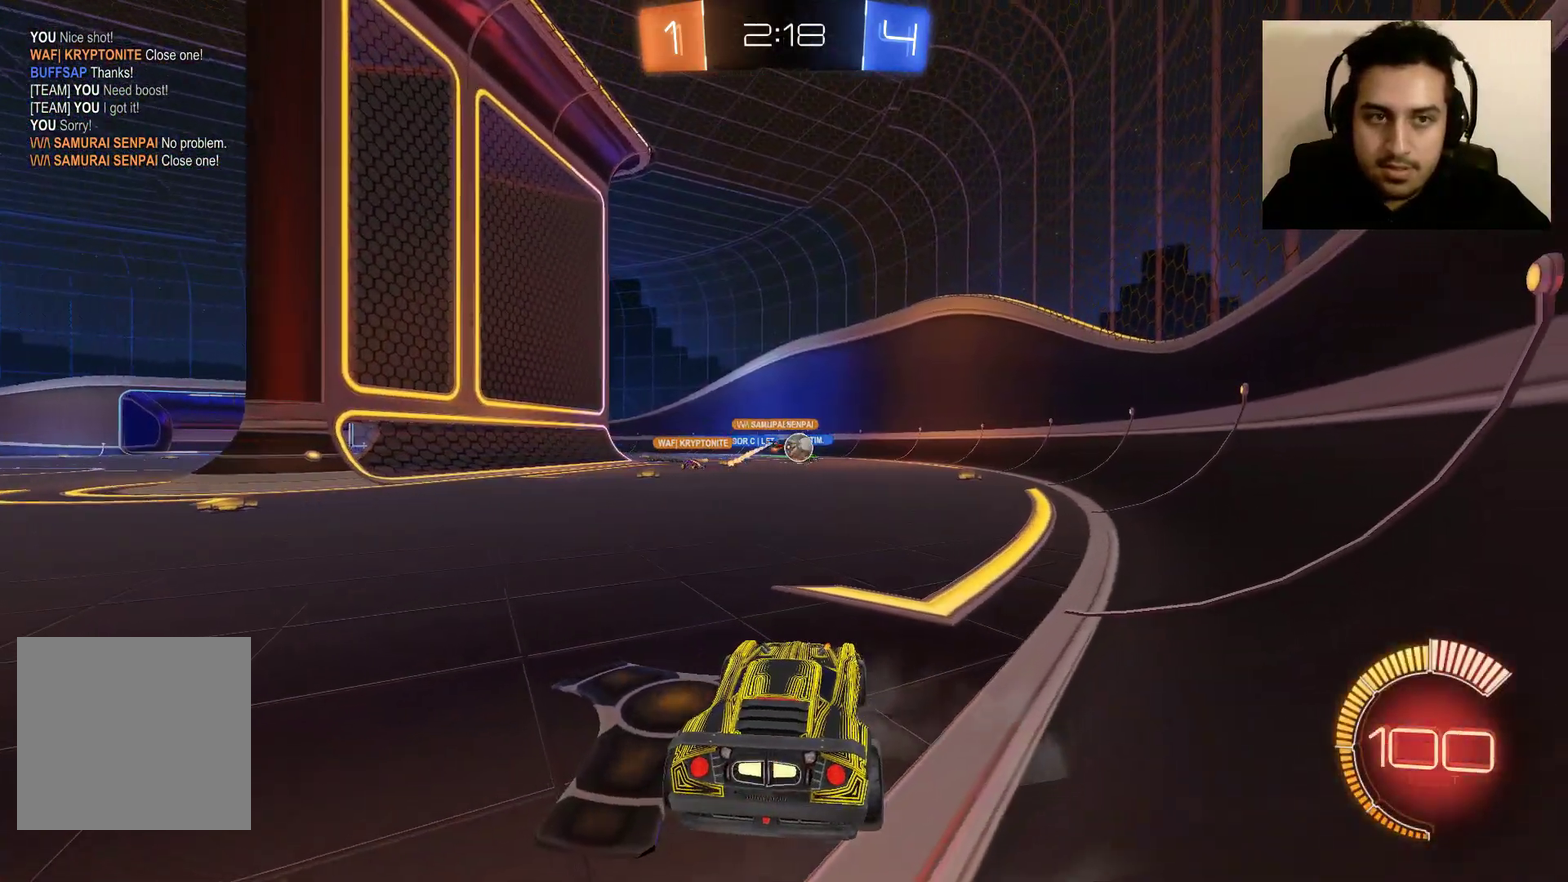
{"buttons": ["L2"], "left_stick": "center", "right_stick": "center", "events": [[100, "left_stick", "right"], [300, "left_stick", "center"], [433, "L2", "down"], [467, "R2", "up"]]}
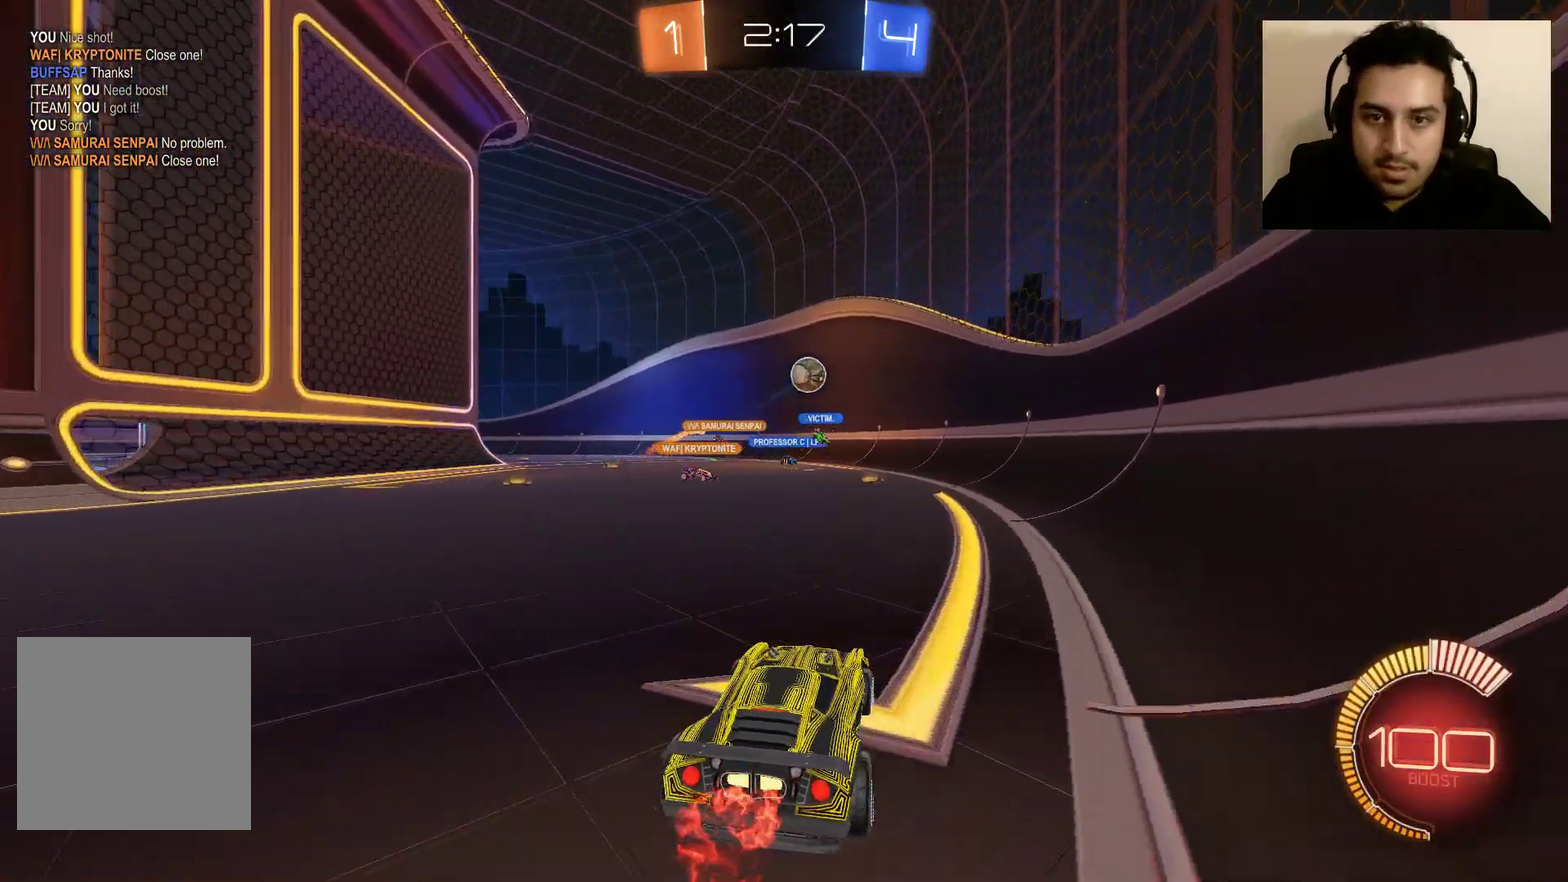
{"buttons": ["R2"], "left_stick": "left", "right_stick": "center", "events": [[300, "L2", "up"], [401, "R2", "down"], [401, "left_stick", "left"]]}
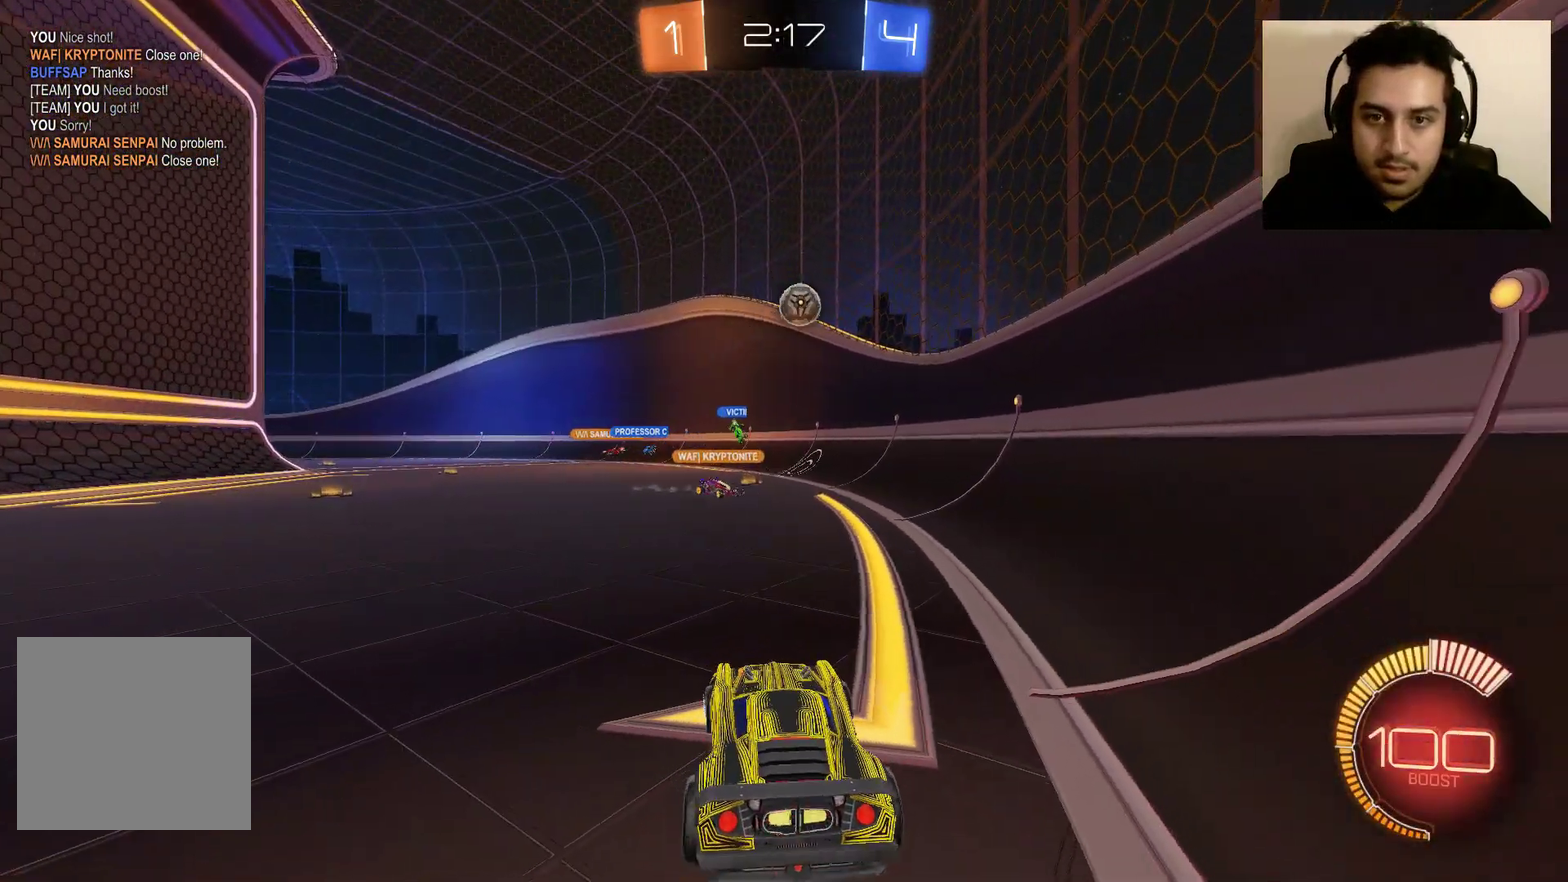
{"buttons": [], "left_stick": "left", "right_stick": "center", "events": [[200, "R2", "up"], [200, "left_stick", "up-left"], [467, "left_stick", "left"]]}
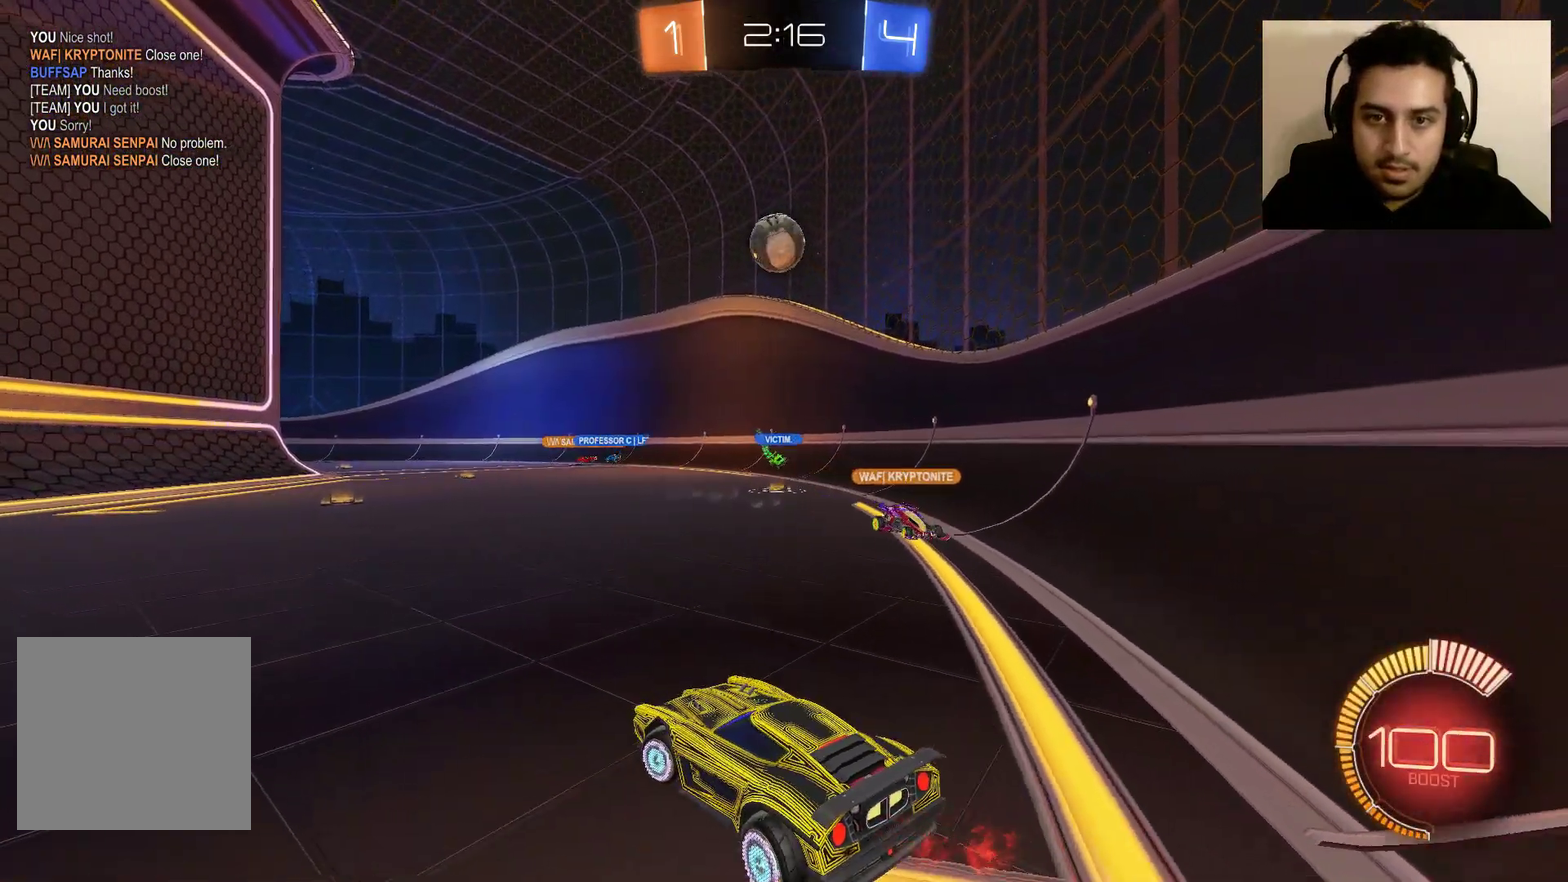
{"buttons": ["A", "R2"], "left_stick": "down", "right_stick": "center", "events": [[34, "R2", "down"], [234, "left_stick", "right"], [401, "A", "down"], [501, "left_stick", "down"]]}
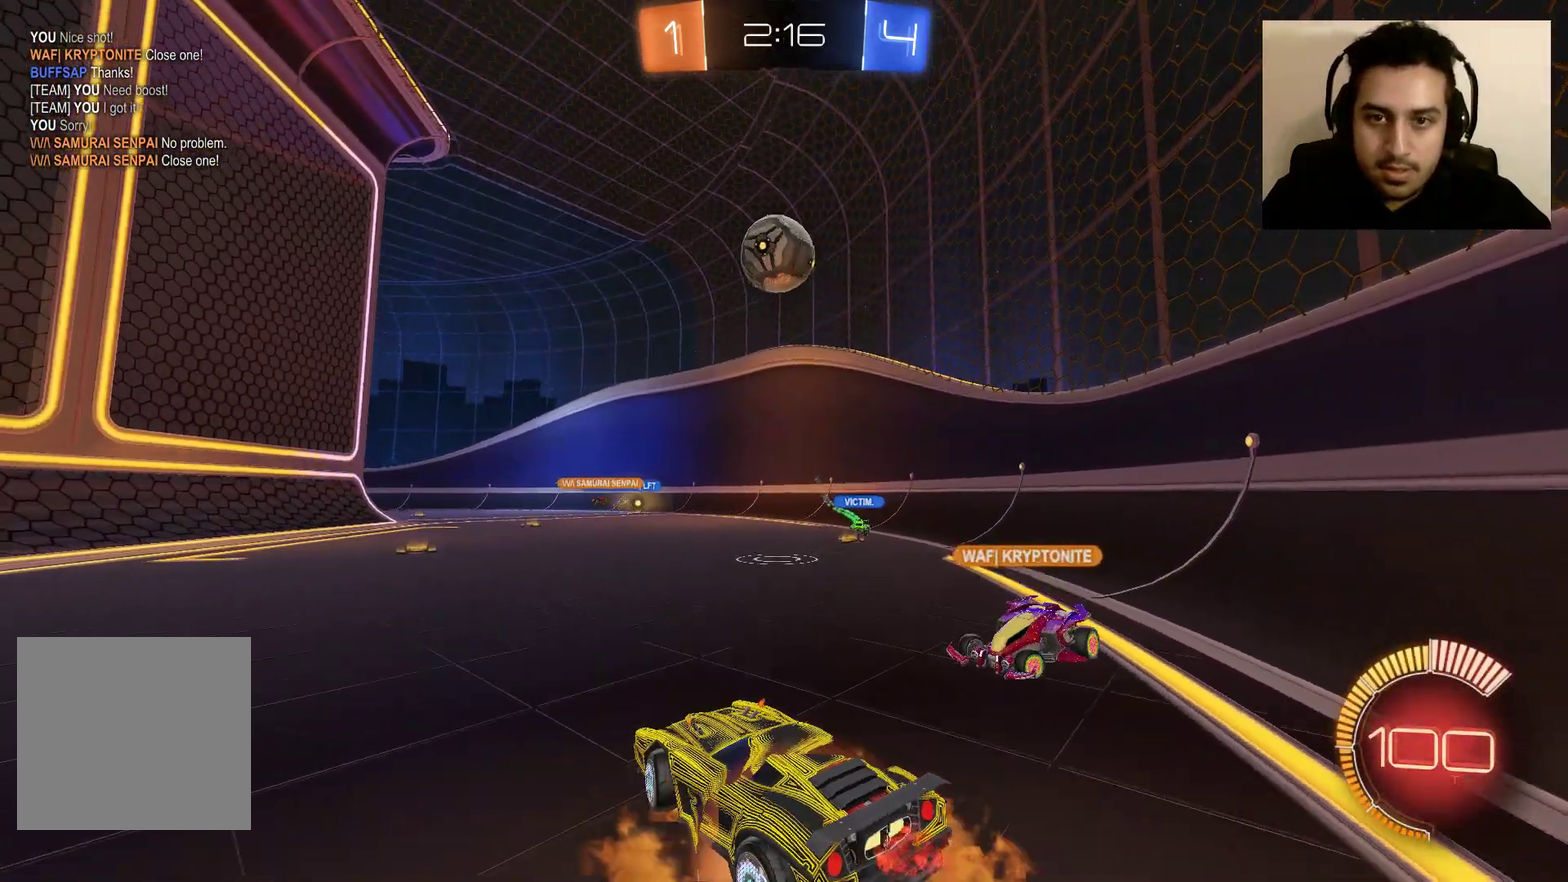
{"buttons": ["L1", "R2"], "left_stick": "up-left", "right_stick": "center", "events": [[200, "A", "up"], [267, "B", "down"], [267, "left_stick", "left"], [333, "left_stick", "up-left"], [500, "B", "up"], [500, "L1", "down"]]}
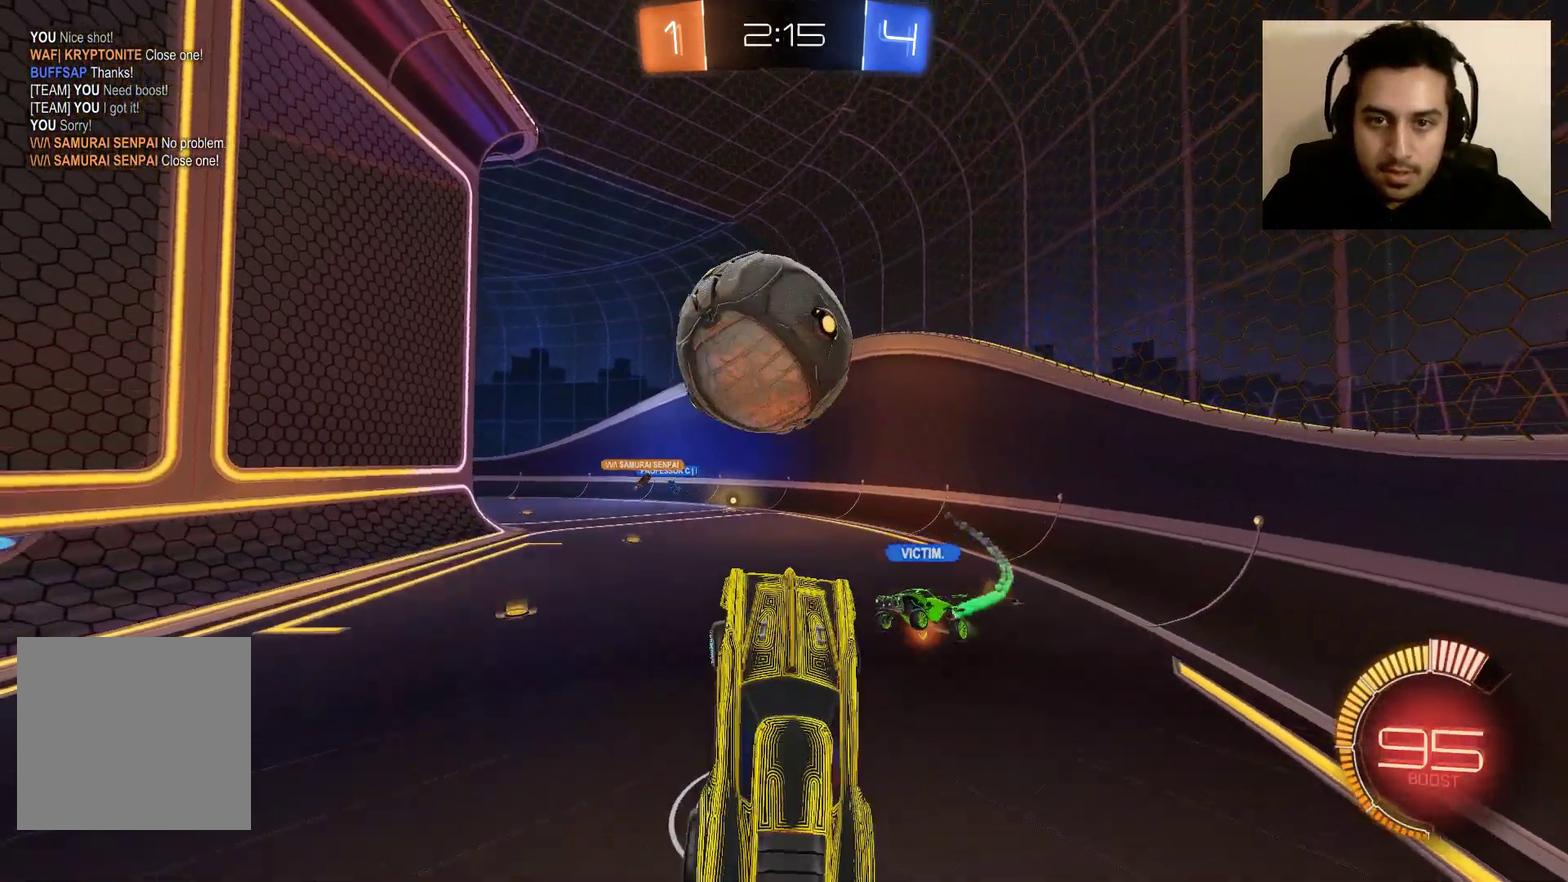
{"buttons": ["R2"], "left_stick": "up-left", "right_stick": "center", "events": [[34, "A", "down"], [334, "A", "up"], [401, "L1", "up"]]}
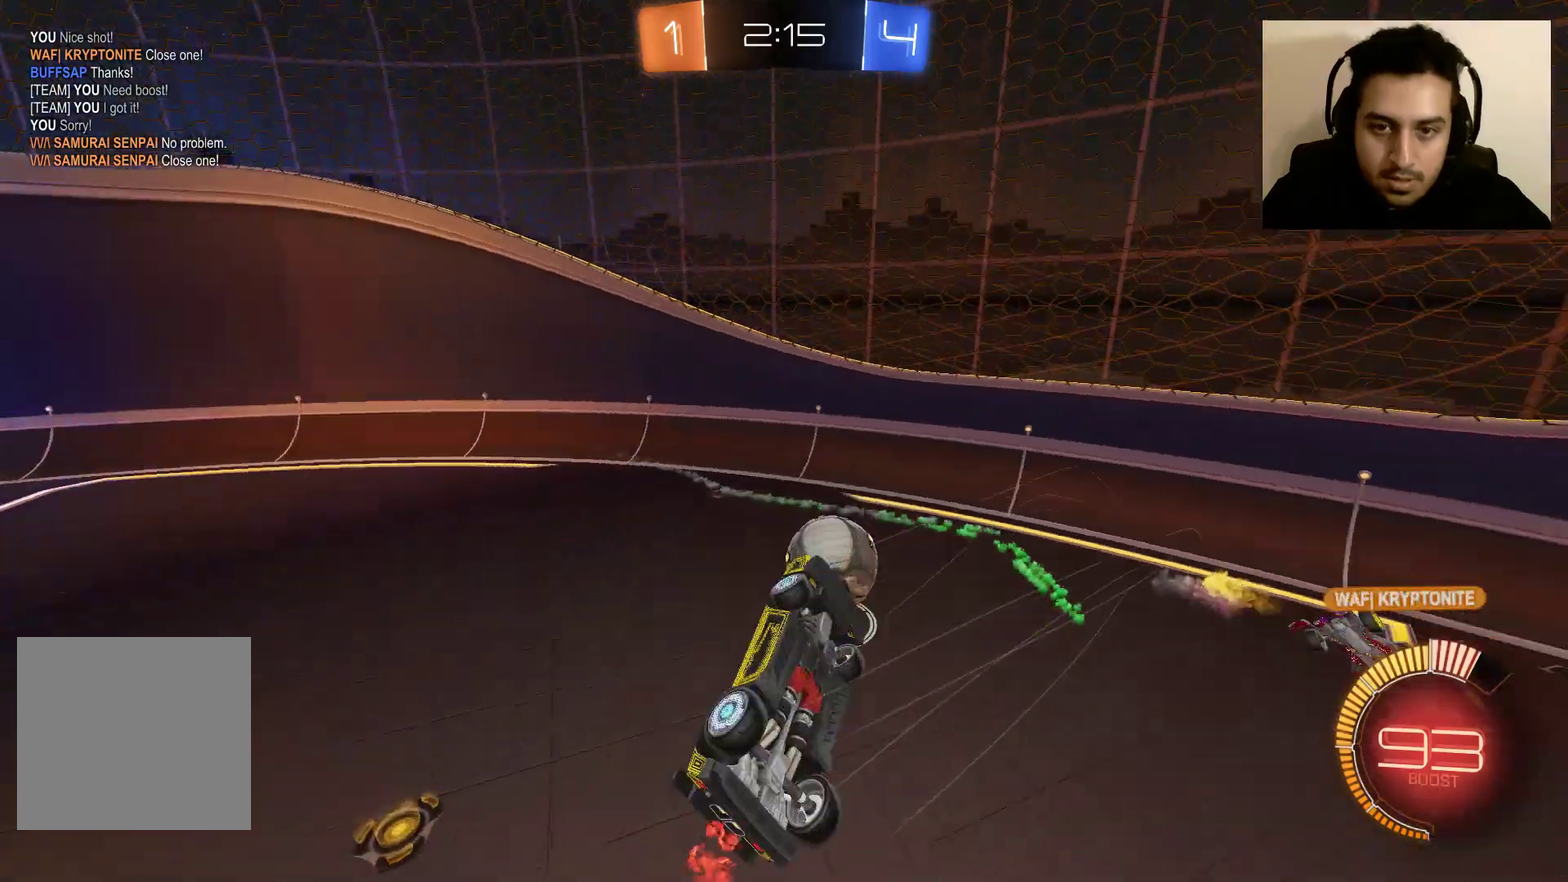
{"buttons": ["R2"], "left_stick": "right", "right_stick": "center", "events": [[33, "left_stick", "up-right"], [333, "left_stick", "right"], [400, "left_stick", "center"], [467, "left_stick", "right"]]}
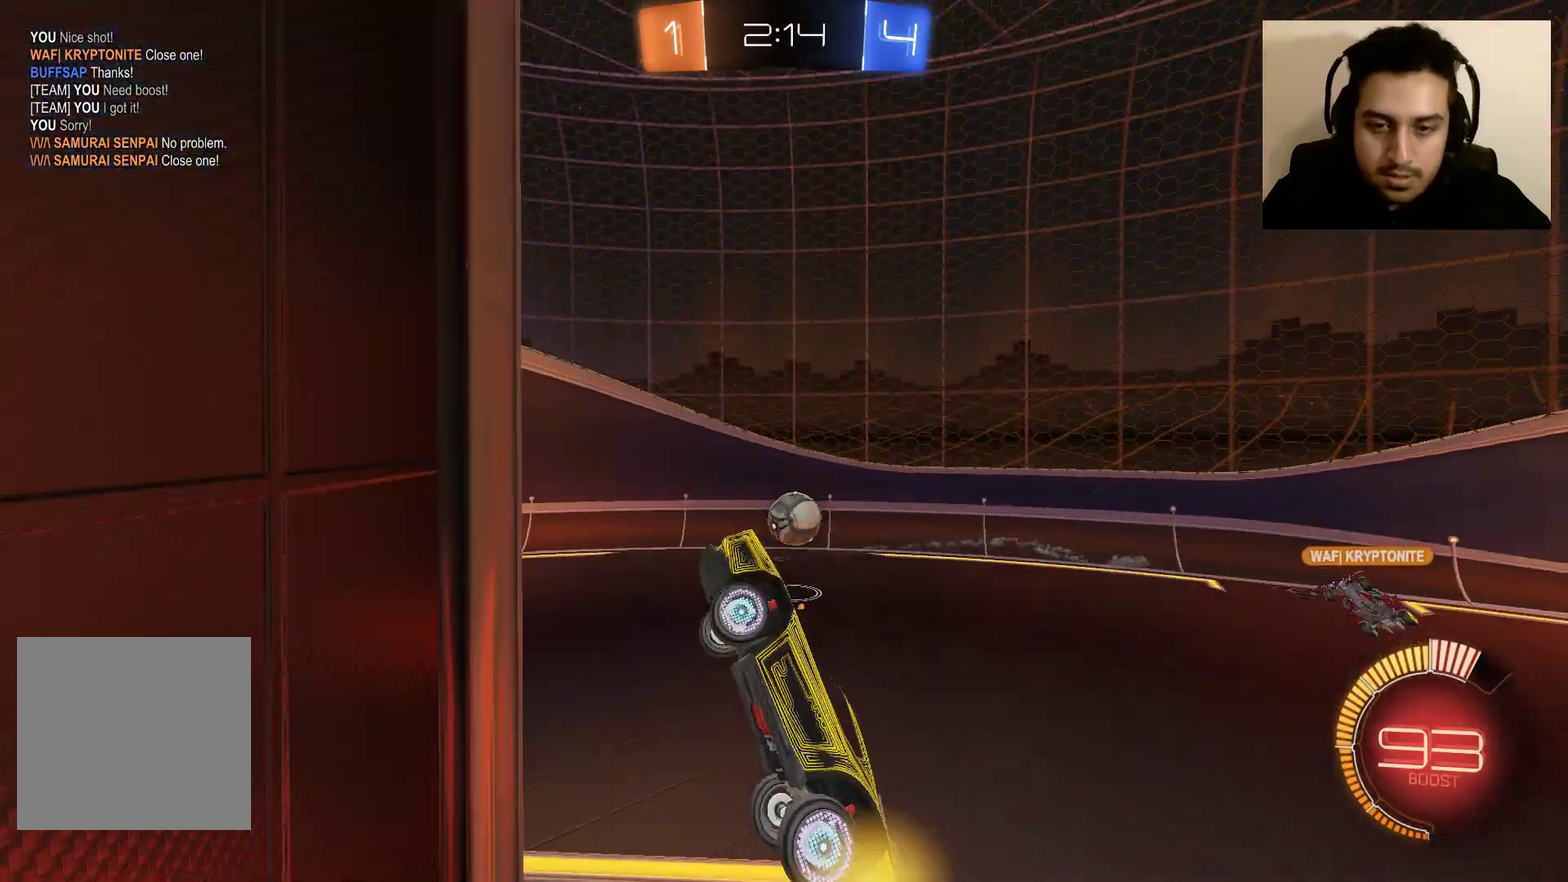
{"buttons": ["A", "R2"], "left_stick": "down-right", "right_stick": "center", "events": [[334, "A", "down"], [334, "left_stick", "down-right"]]}